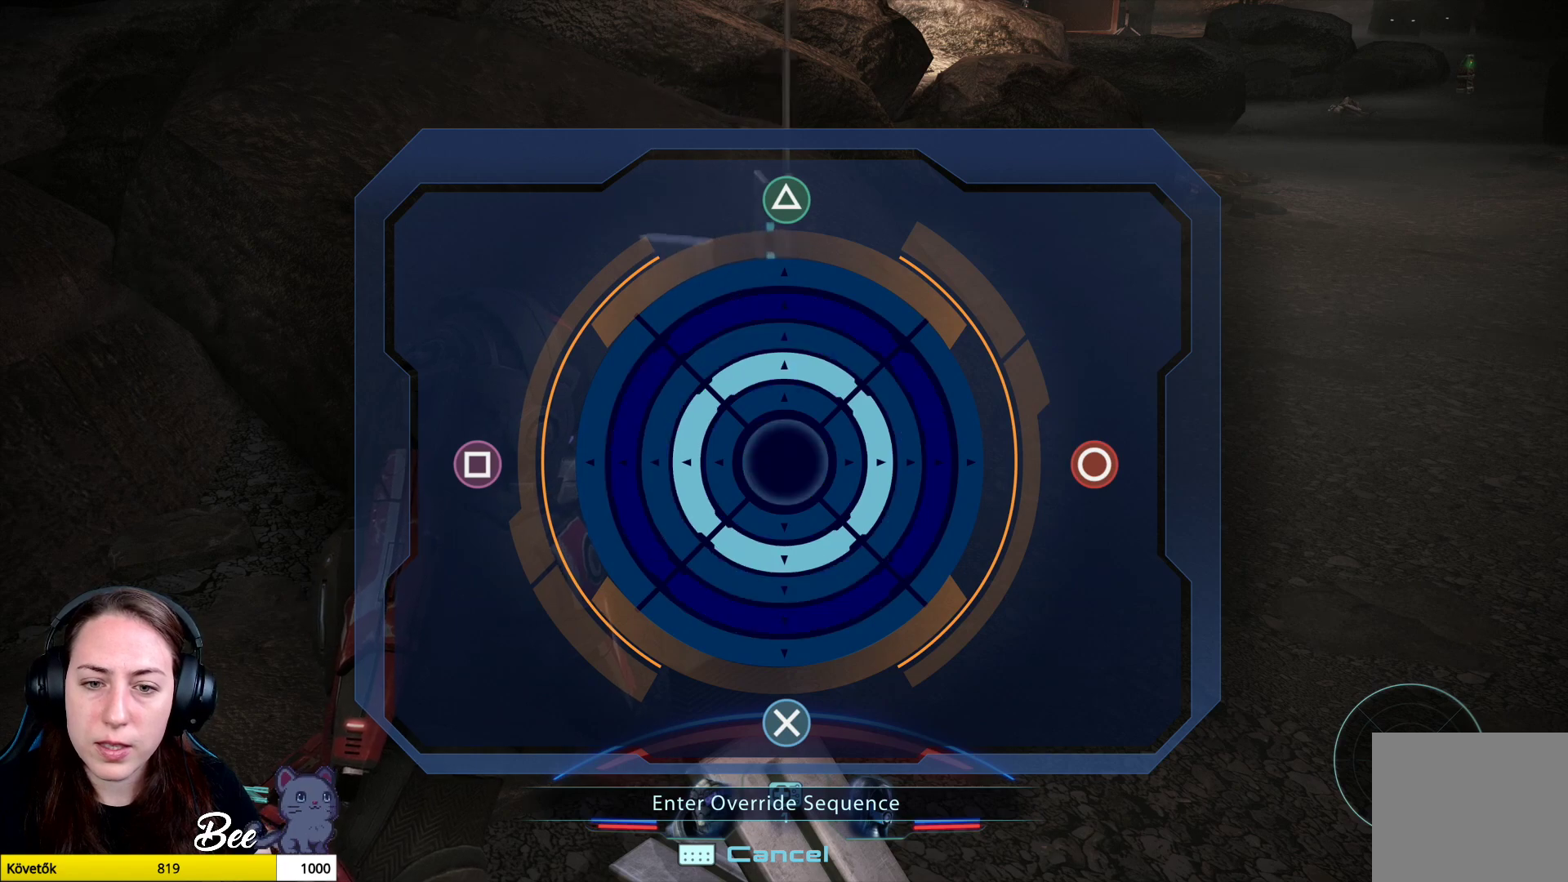
Gameplay with a controller (PlayStation layout); each line is a JSON object with the inputs held at the frame after it. "events" lists button and stick changes between this image and that frame as [ms after this image, input, new state], when the widget could be followed in between.
{"buttons": [], "left_stick": "center", "right_stick": "center", "events": [[167, "TRIANGLE", "down"], [317, "TRIANGLE", "up"]]}
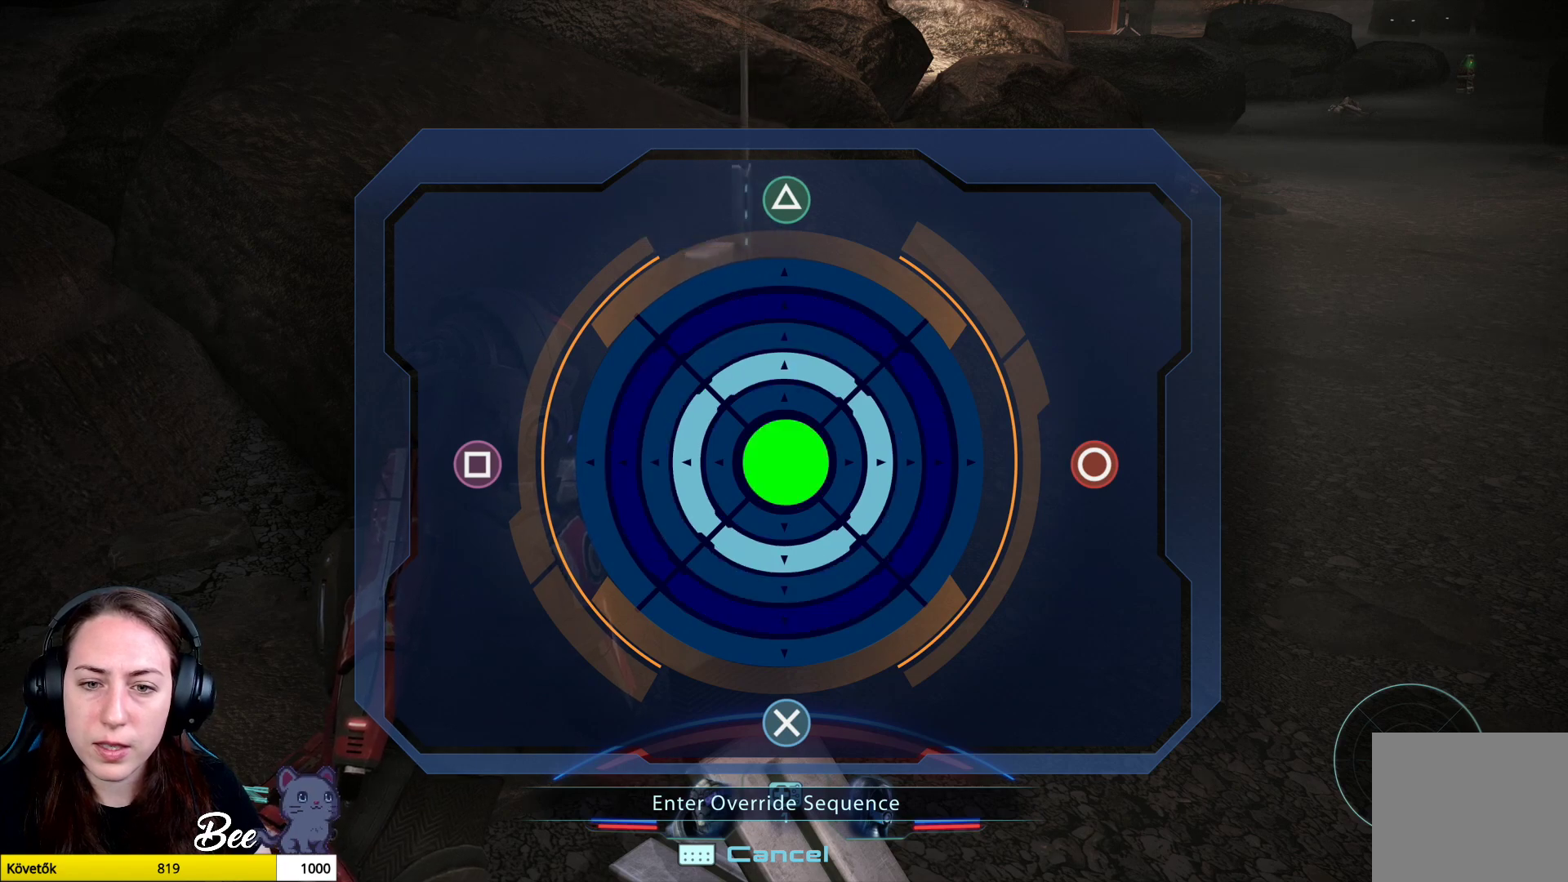
{"buttons": [], "left_stick": "center", "right_stick": "center", "events": []}
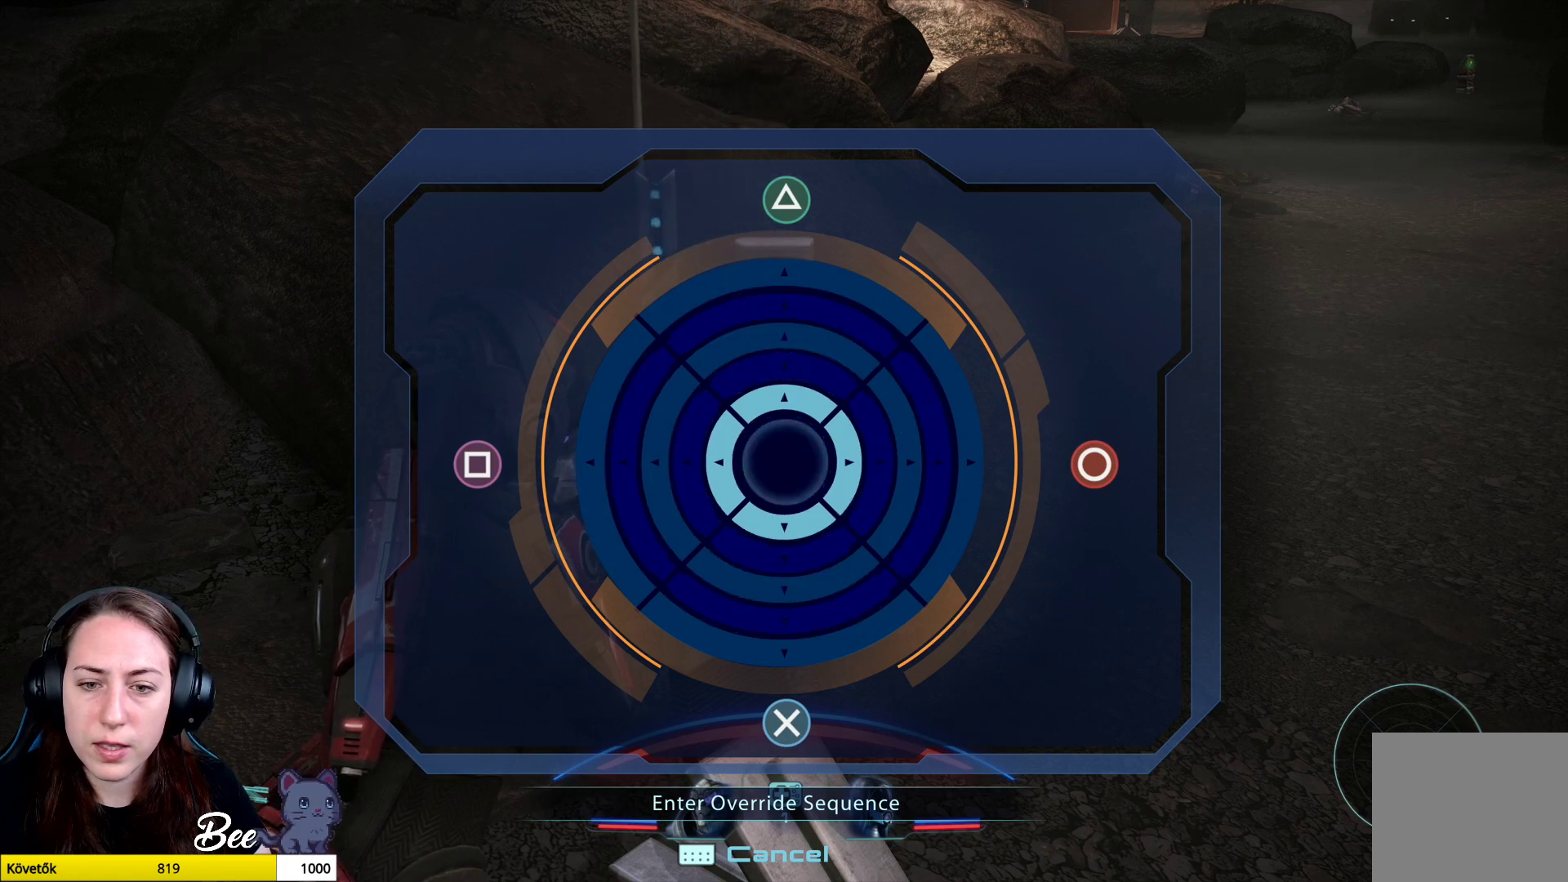
{"buttons": [], "left_stick": "center", "right_stick": "center", "events": []}
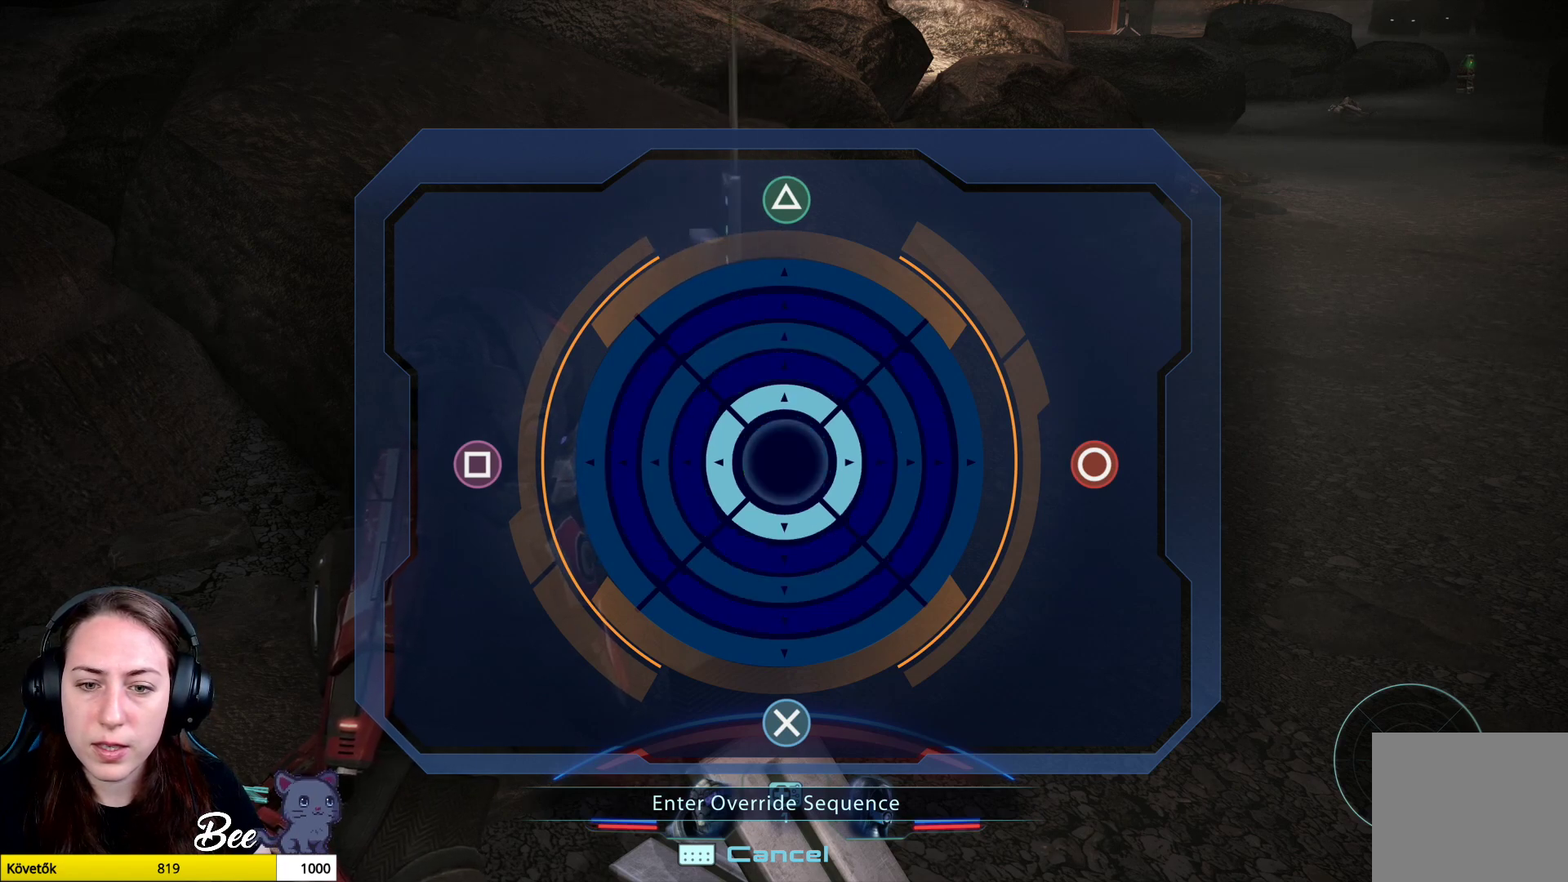
{"buttons": [], "left_stick": "center", "right_stick": "center", "events": [[300, "SQUARE", "down"], [417, "SQUARE", "up"]]}
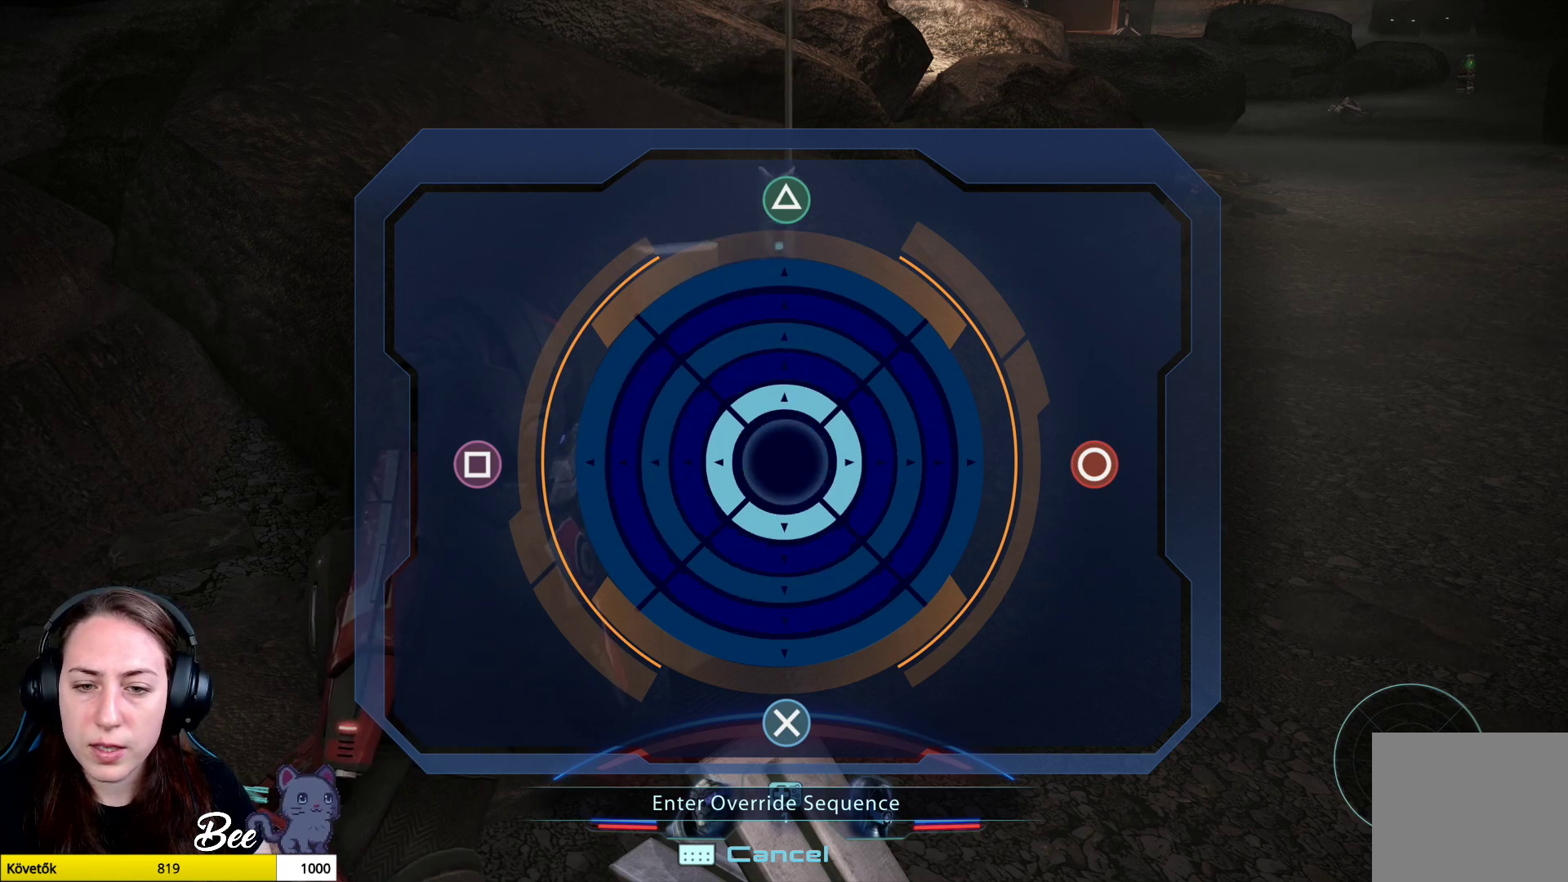
{"buttons": [], "left_stick": "center", "right_stick": "center", "events": []}
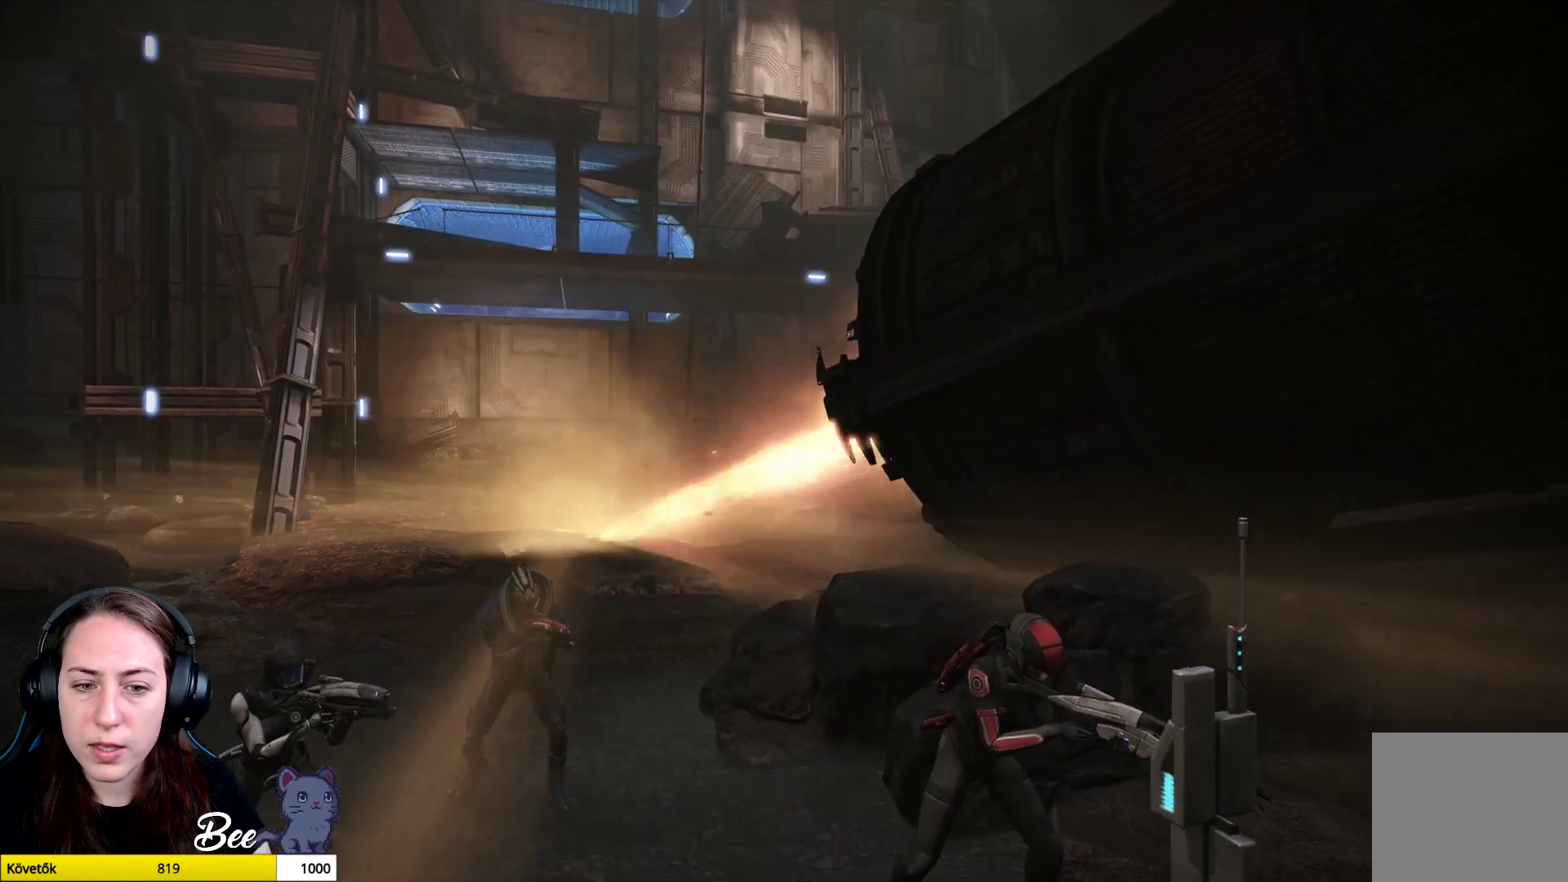
{"buttons": [], "left_stick": "center", "right_stick": "center", "events": []}
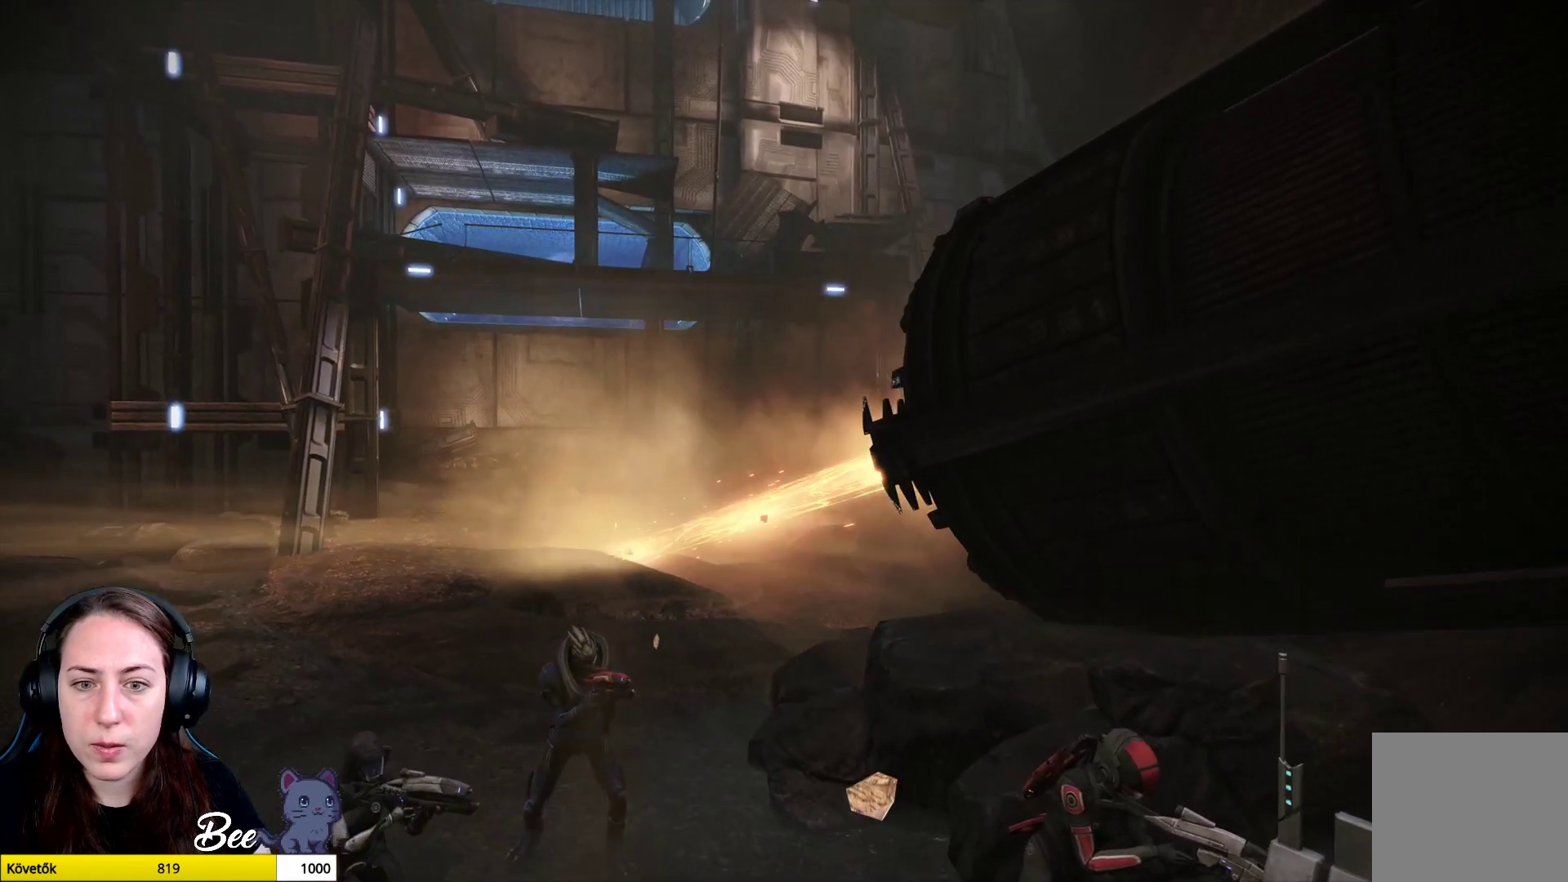
{"buttons": [], "left_stick": "center", "right_stick": "center", "events": []}
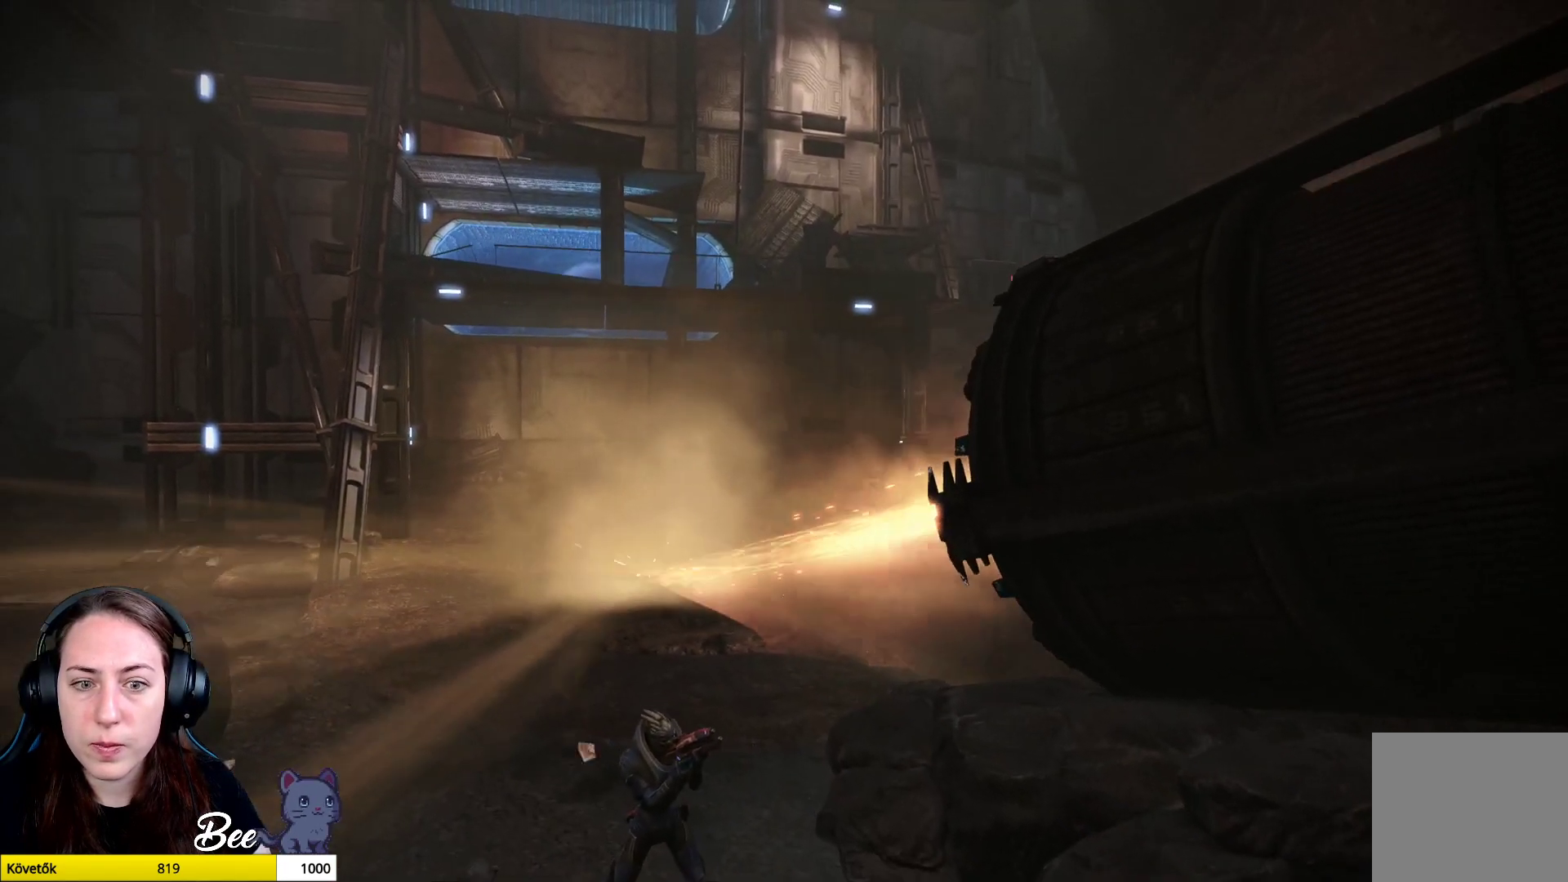
{"buttons": [], "left_stick": "center", "right_stick": "center", "events": []}
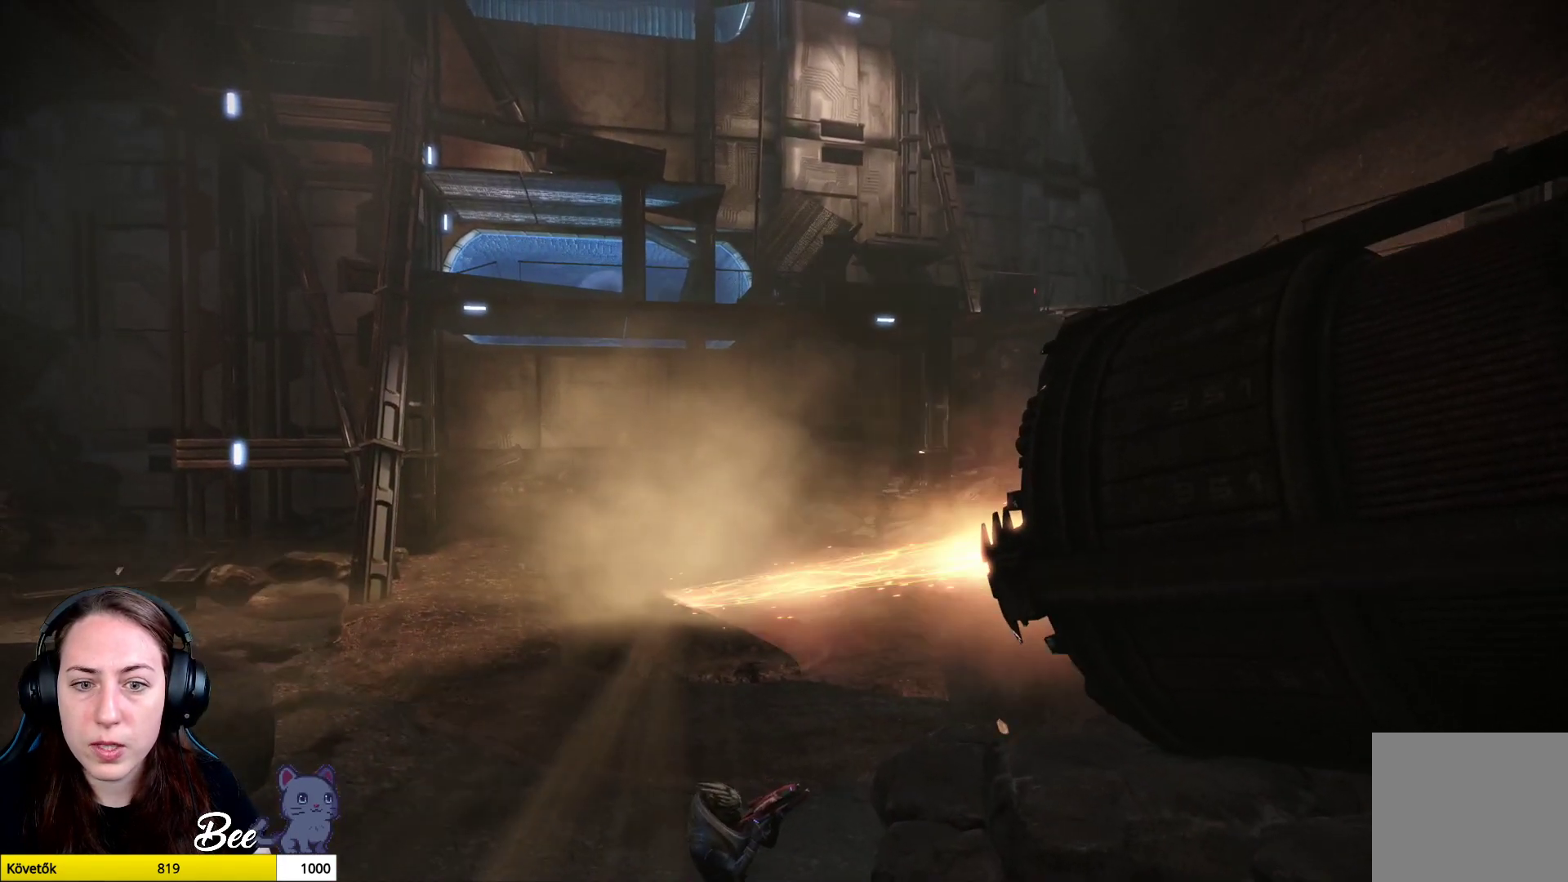
{"buttons": [], "left_stick": "center", "right_stick": "center", "events": []}
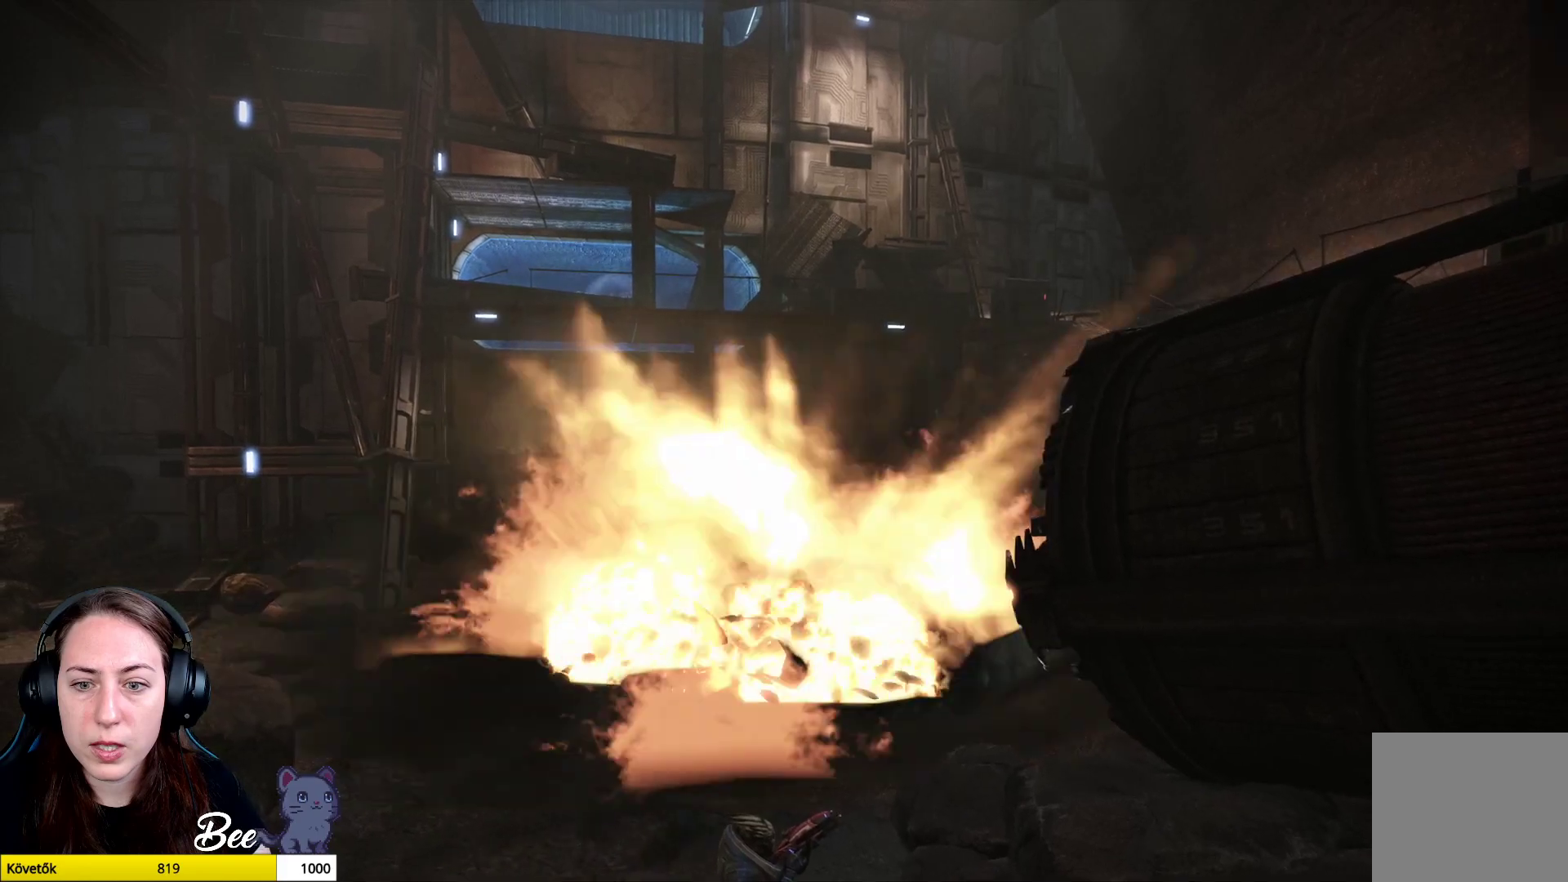
{"buttons": [], "left_stick": "center", "right_stick": "center", "events": []}
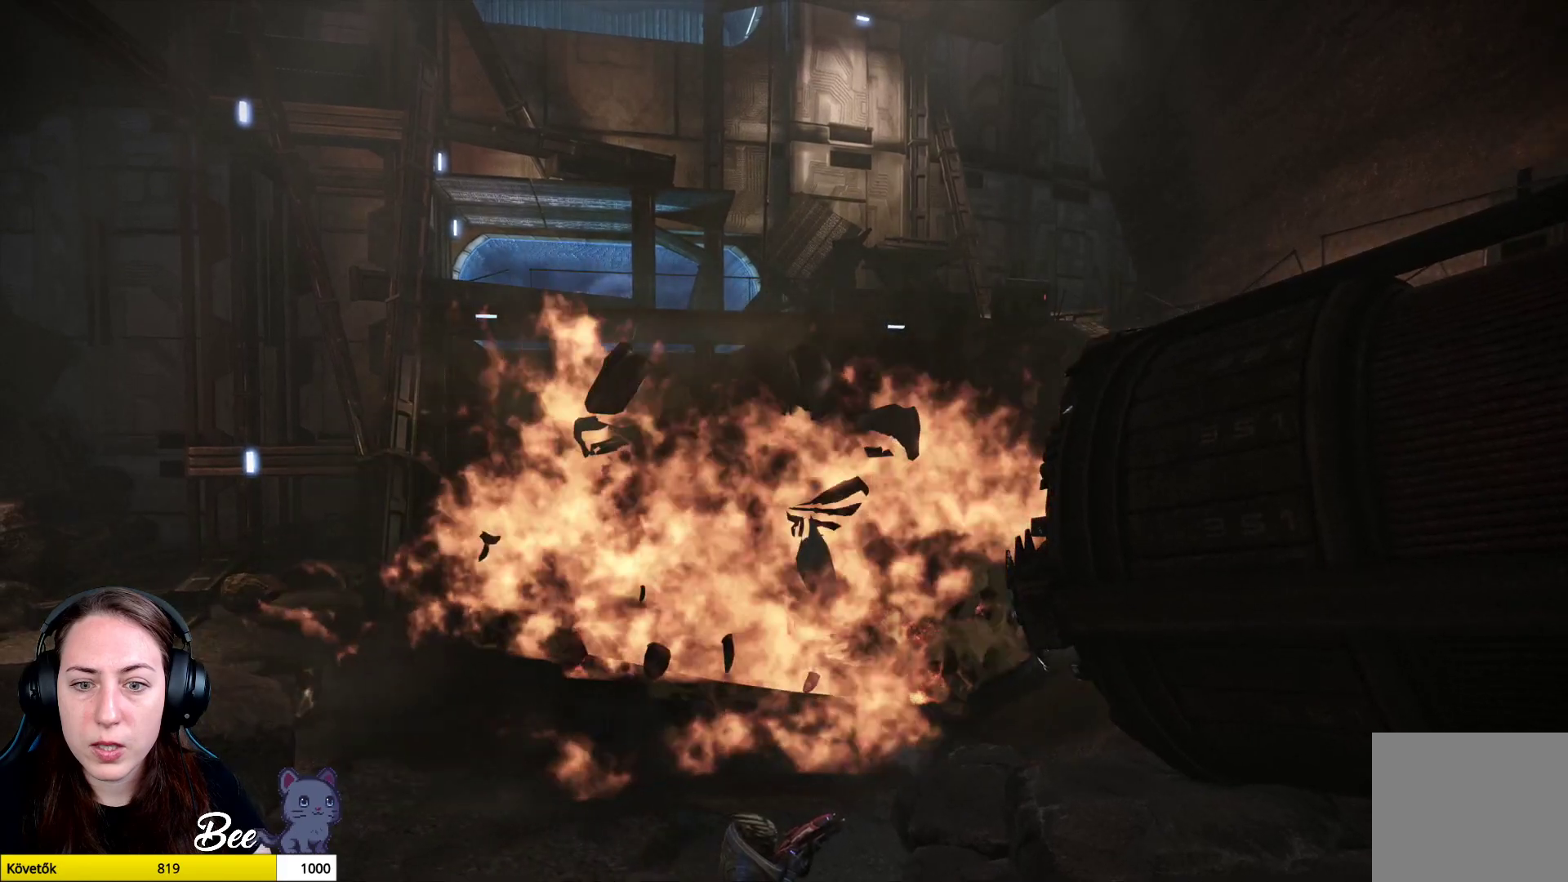
{"buttons": [], "left_stick": "center", "right_stick": "center", "events": []}
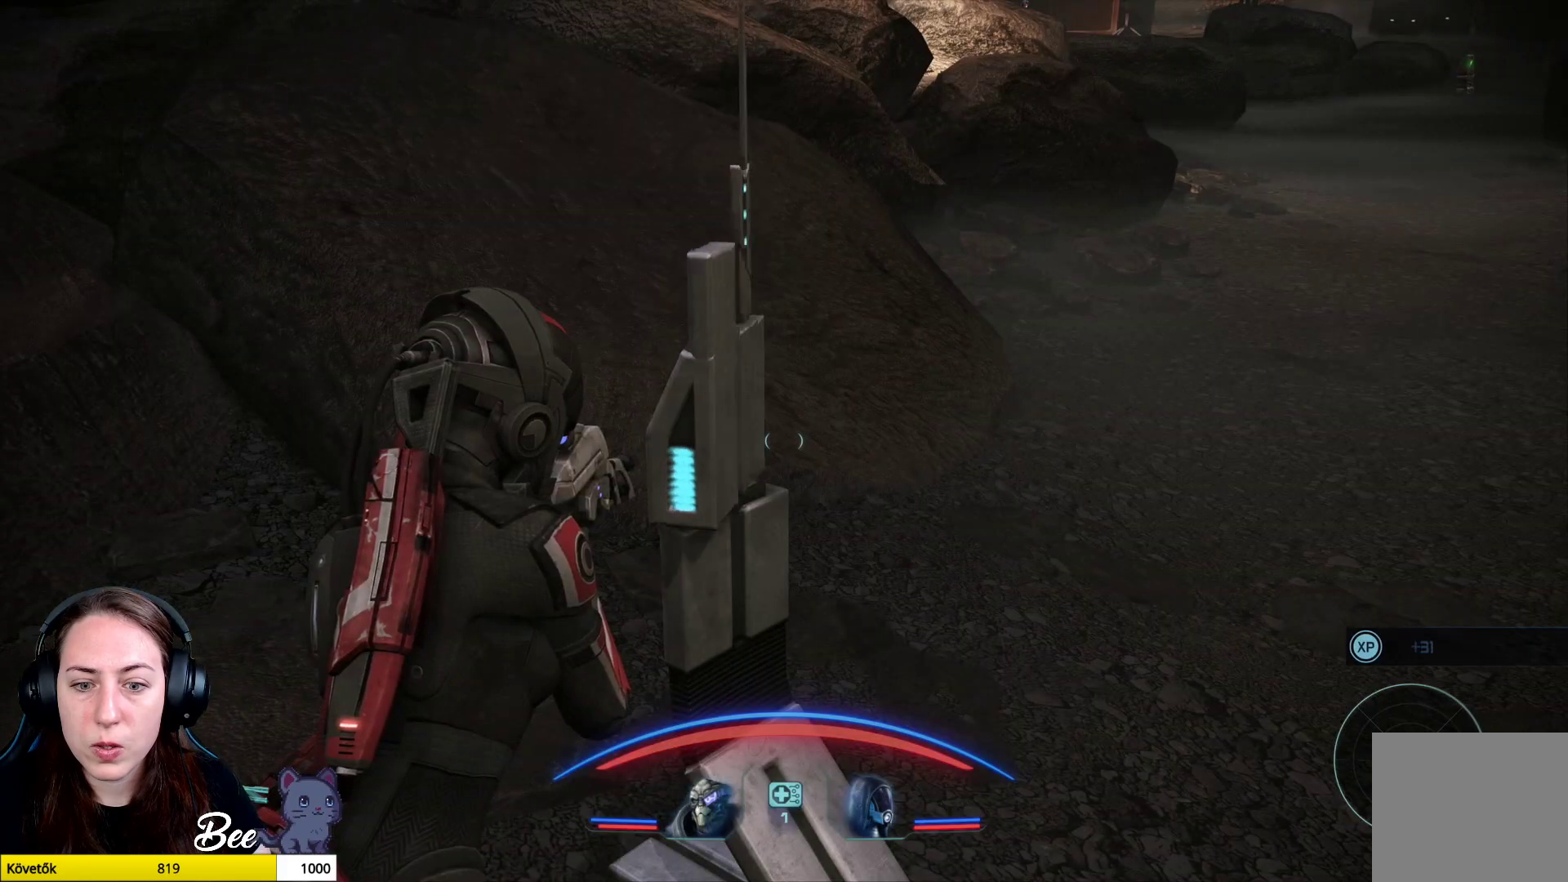
{"buttons": [], "left_stick": "center", "right_stick": "up-right", "events": [[417, "right_stick", "up-right"]]}
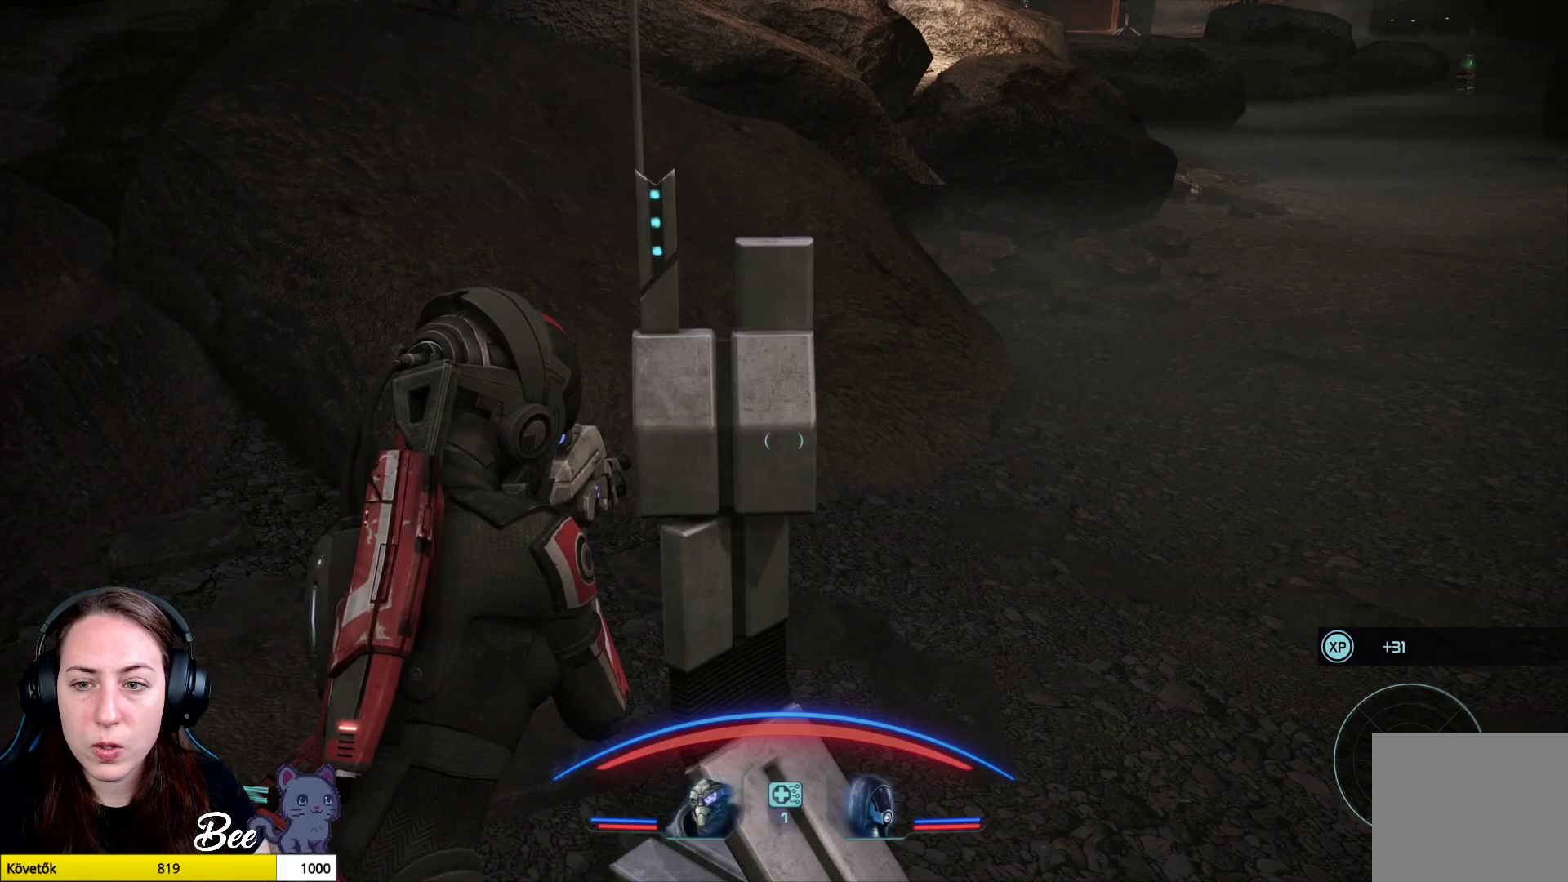
{"buttons": [], "left_stick": "center", "right_stick": "center", "events": [[250, "right_stick", "center"]]}
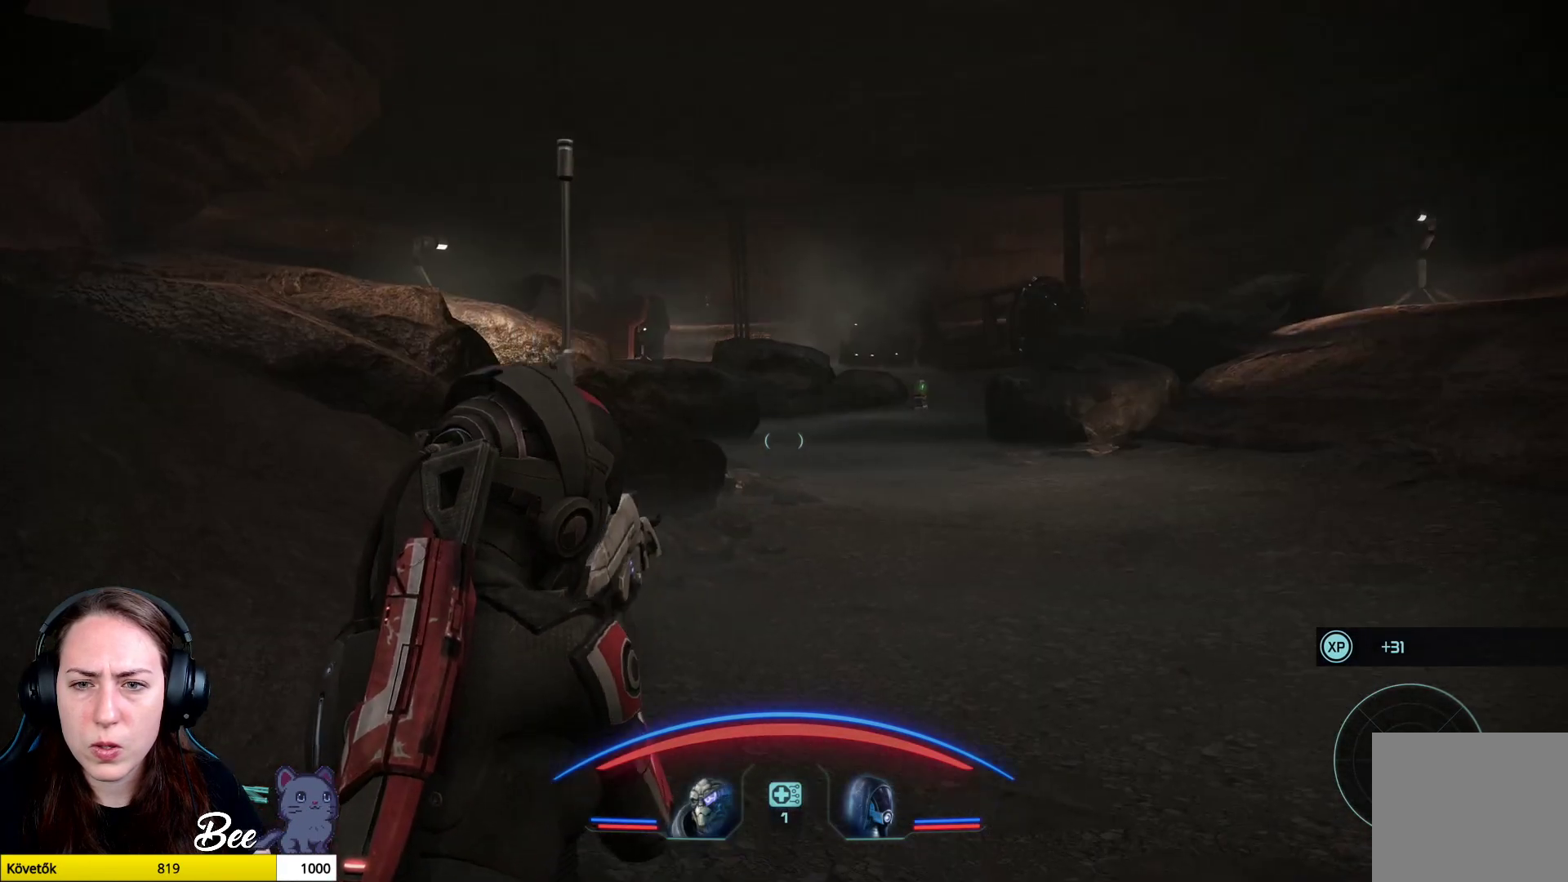
{"buttons": [], "left_stick": "center", "right_stick": "center", "events": []}
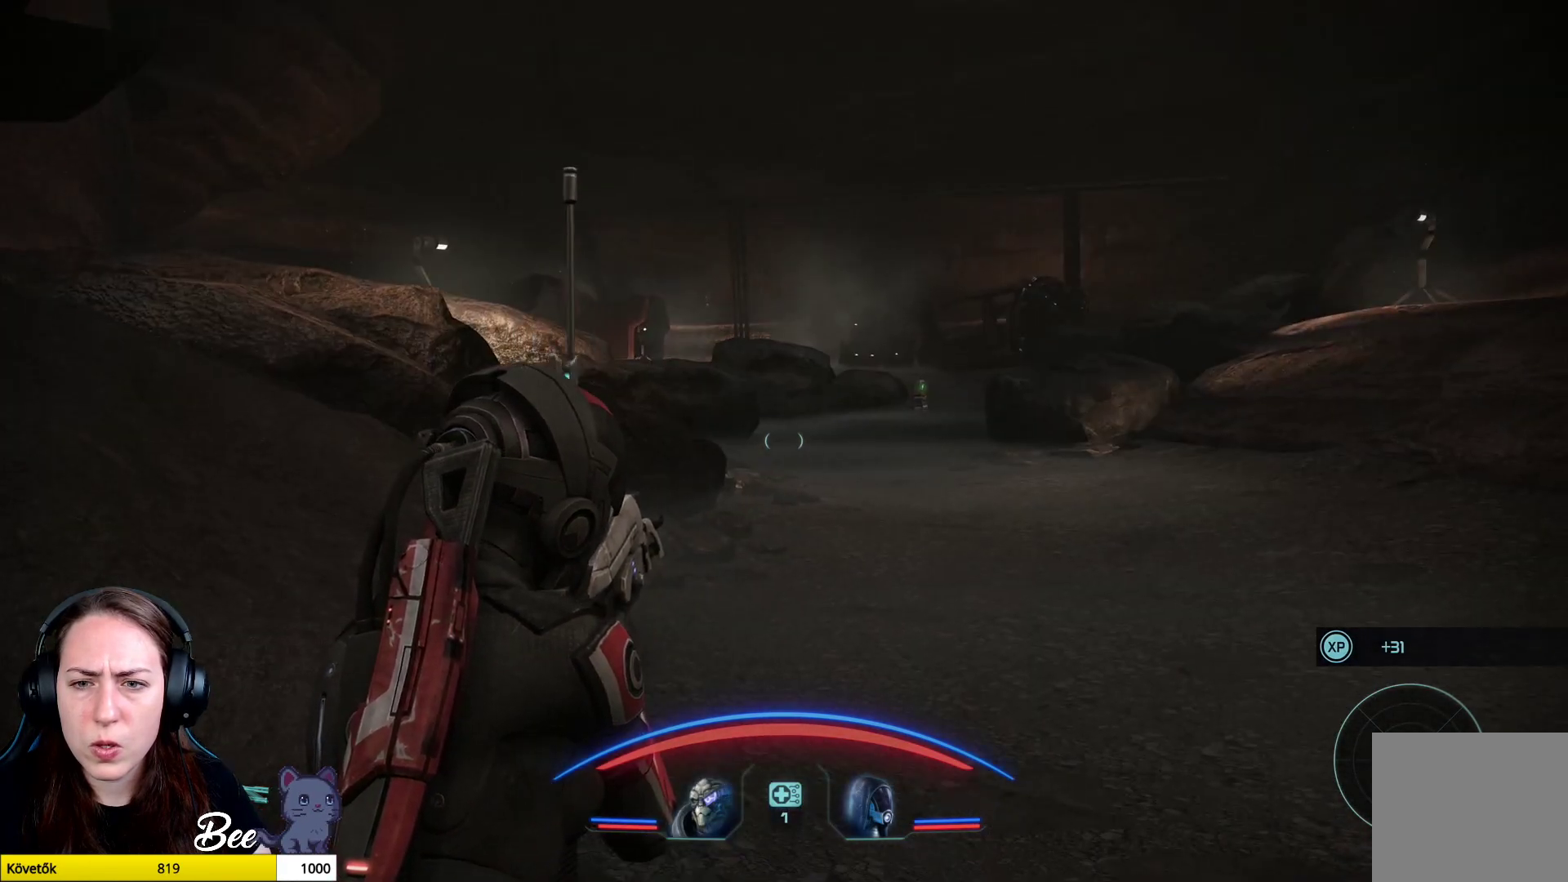
{"buttons": [], "left_stick": "center", "right_stick": "right", "events": [[467, "right_stick", "right"]]}
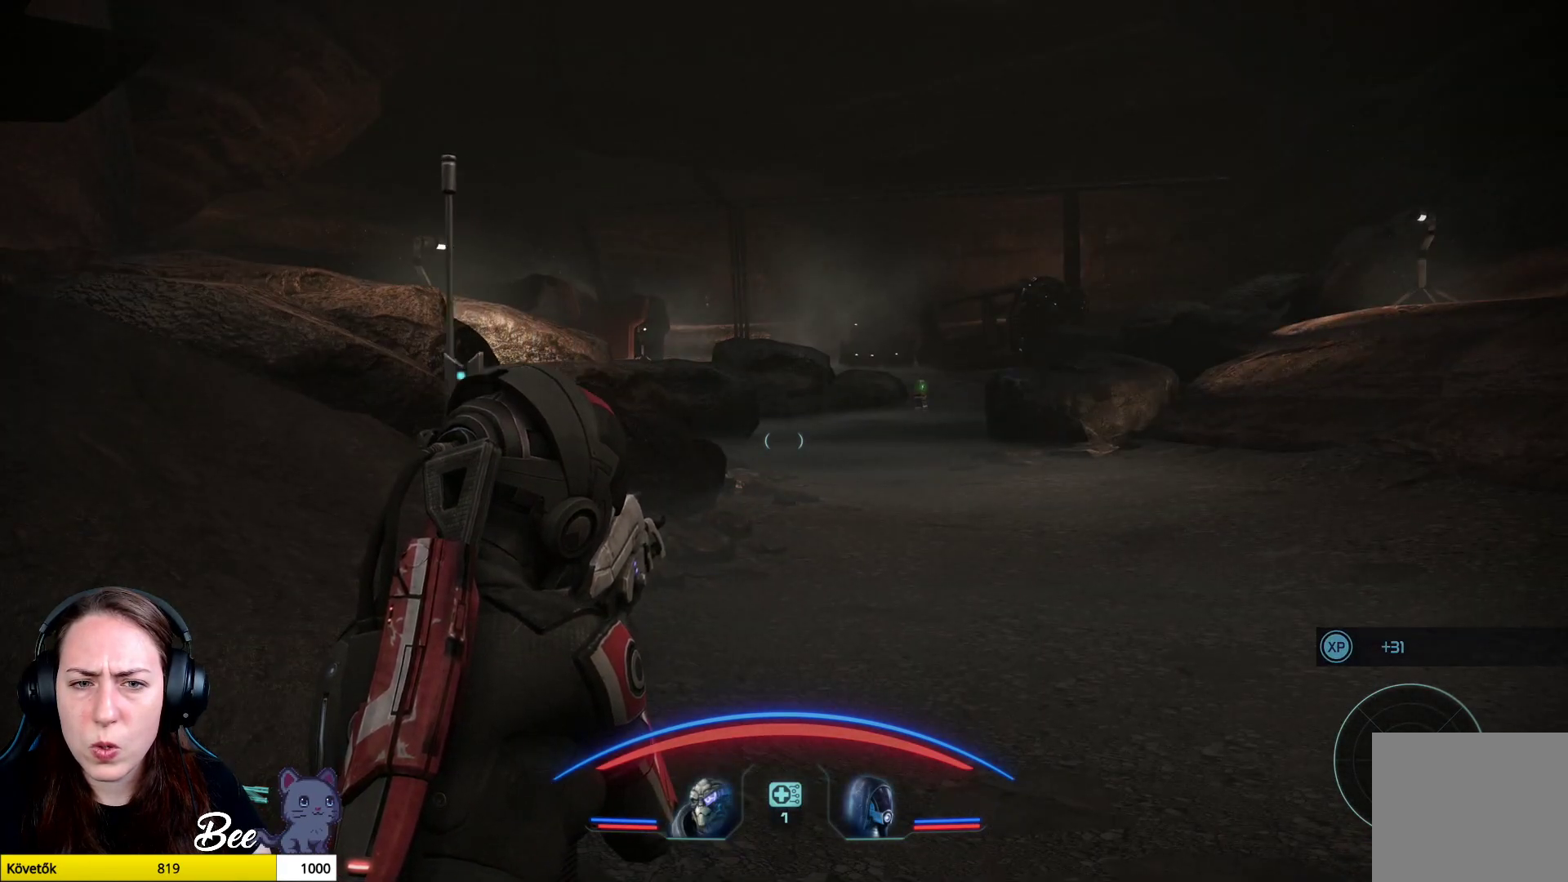
{"buttons": [], "left_stick": "center", "right_stick": "right", "events": []}
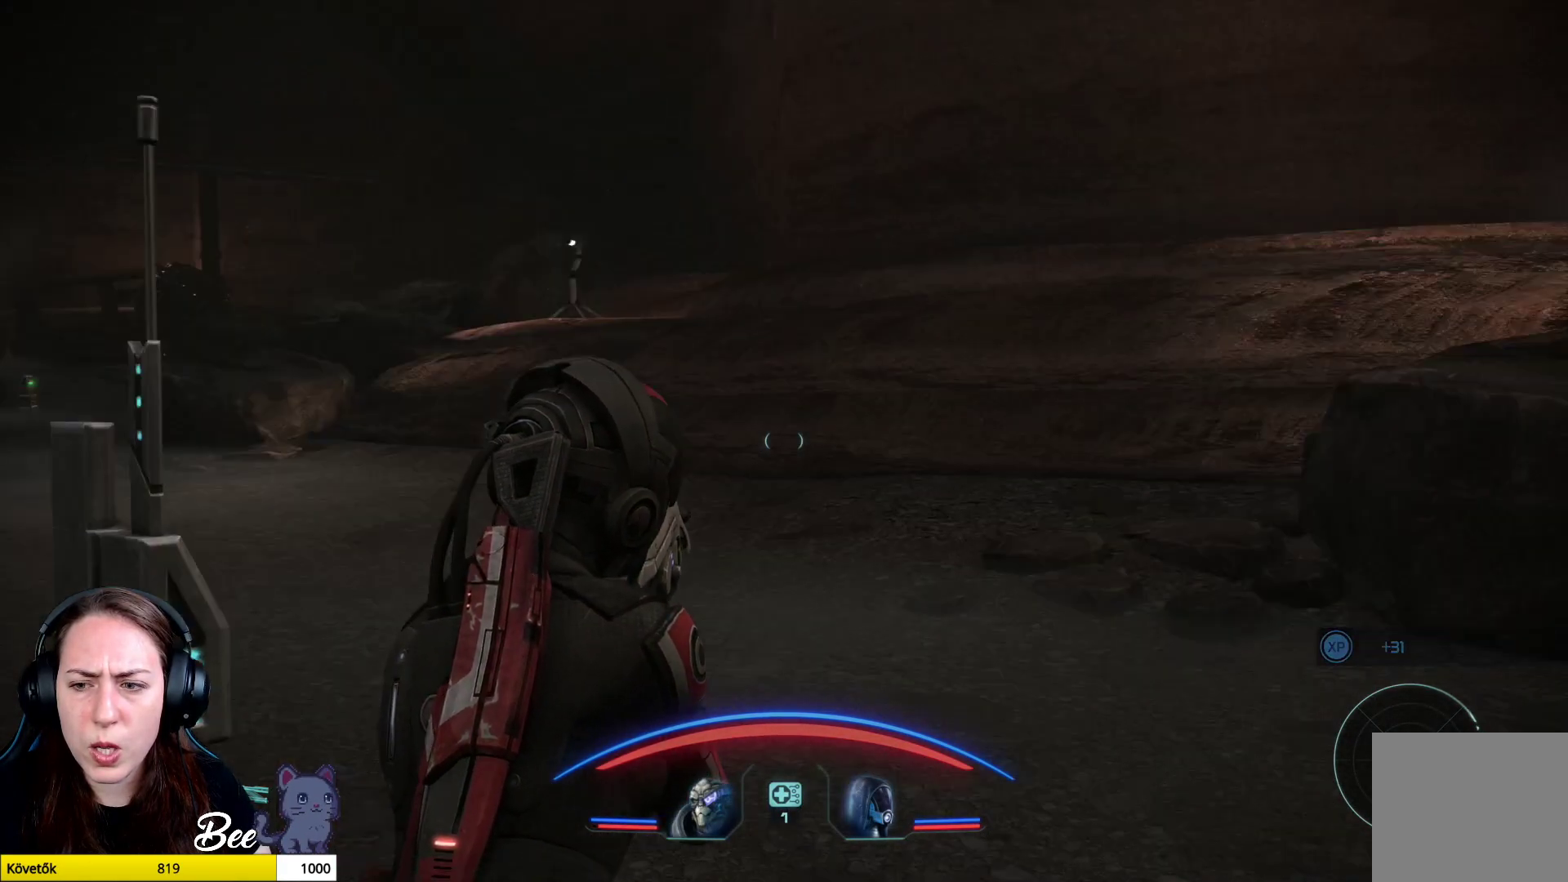
{"buttons": [], "left_stick": "center", "right_stick": "center", "events": [[334, "right_stick", "center"]]}
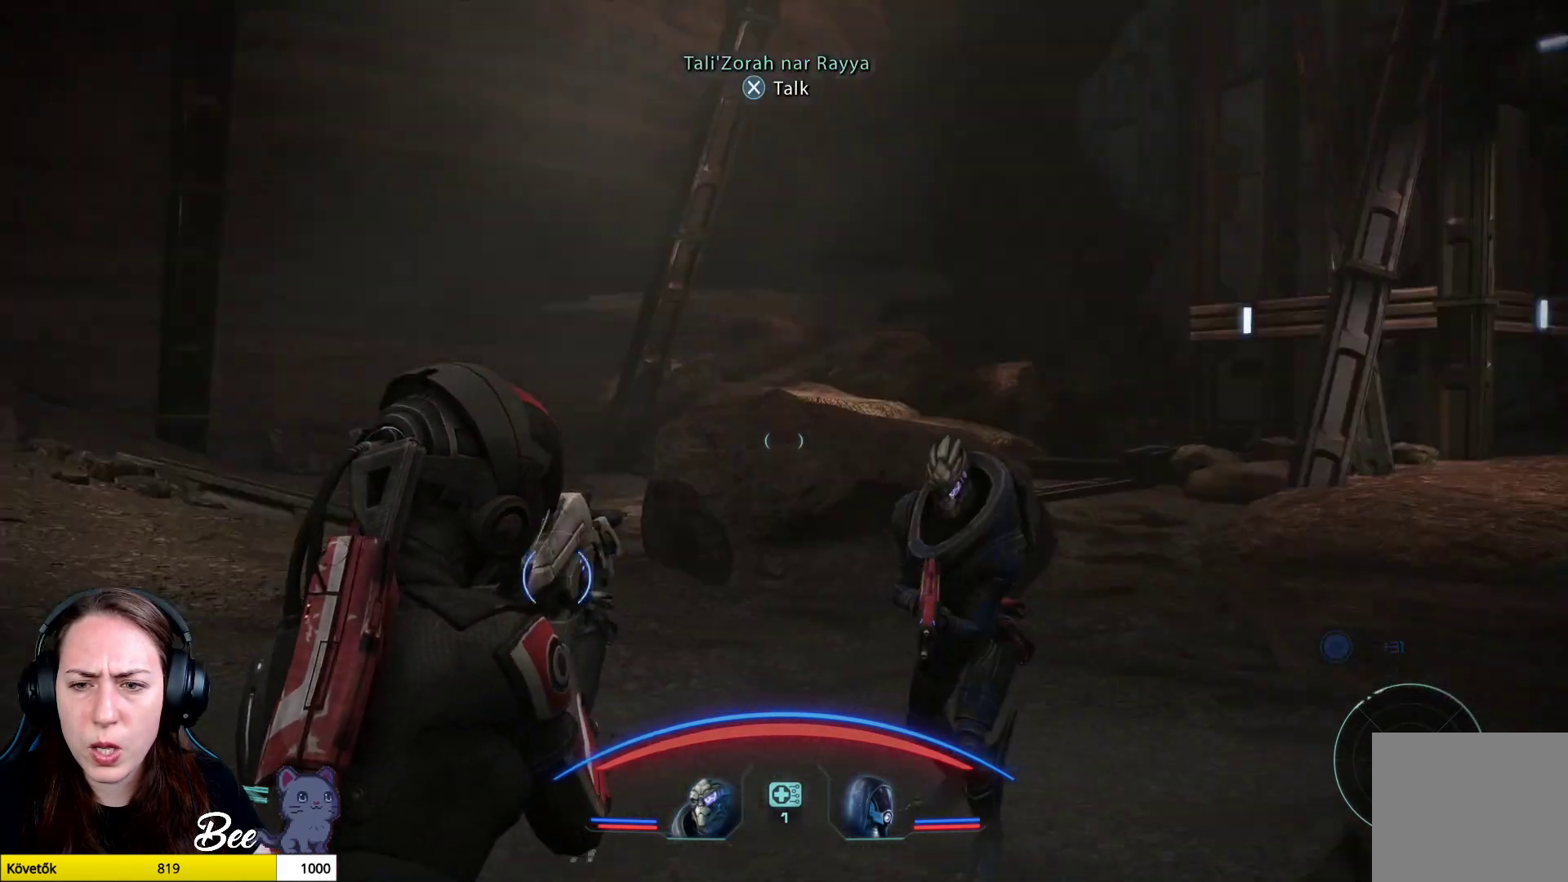
{"buttons": [], "left_stick": "center", "right_stick": "center", "events": [[183, "right_stick", "right"], [483, "right_stick", "center"]]}
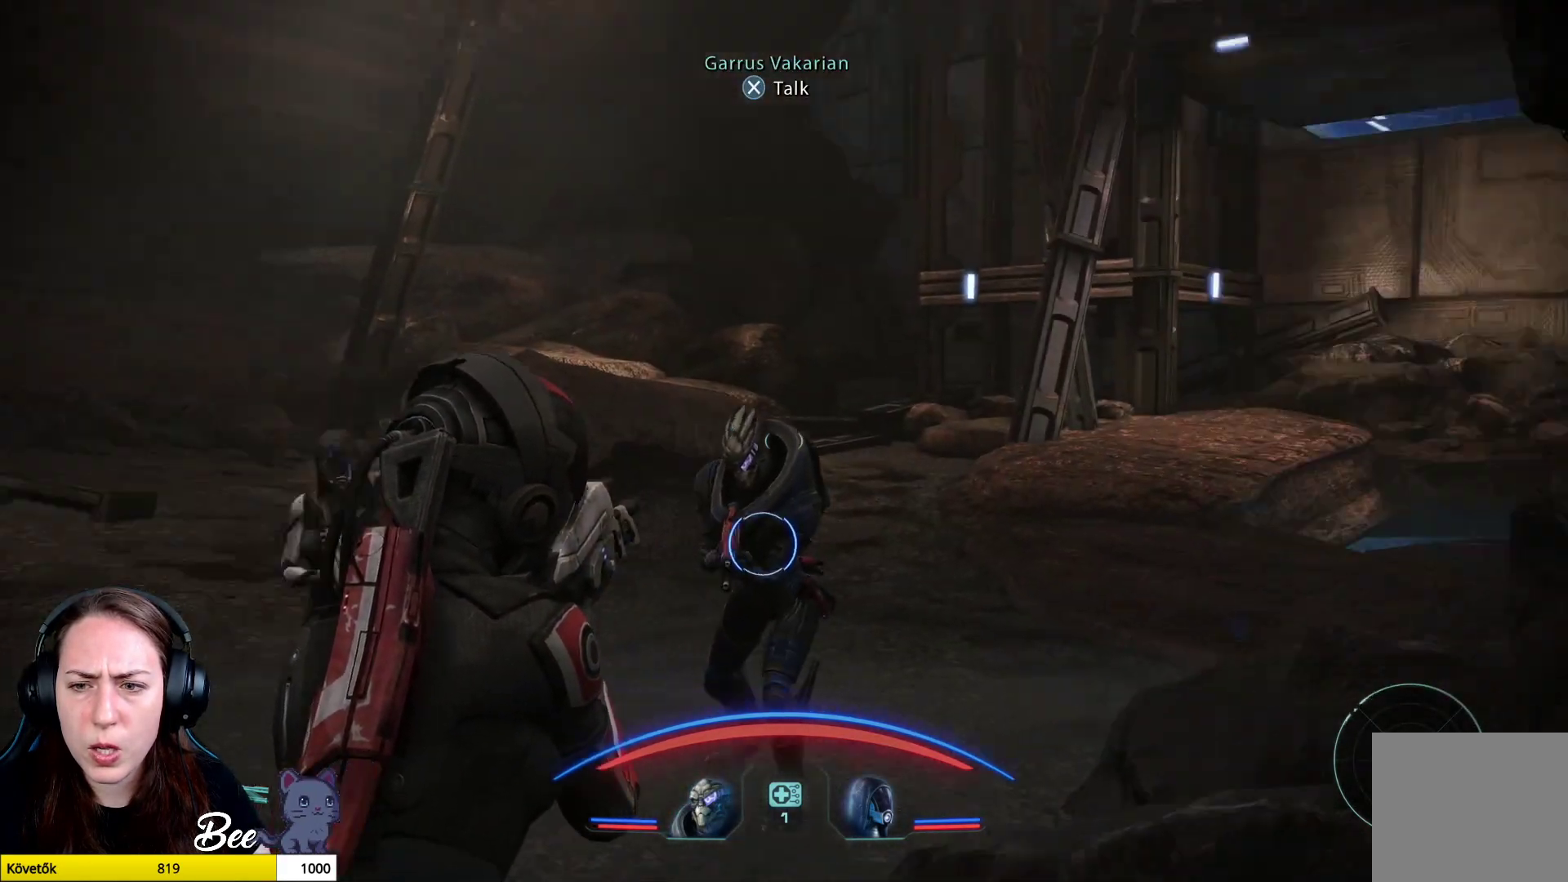
{"buttons": [], "left_stick": "center", "right_stick": "center", "events": []}
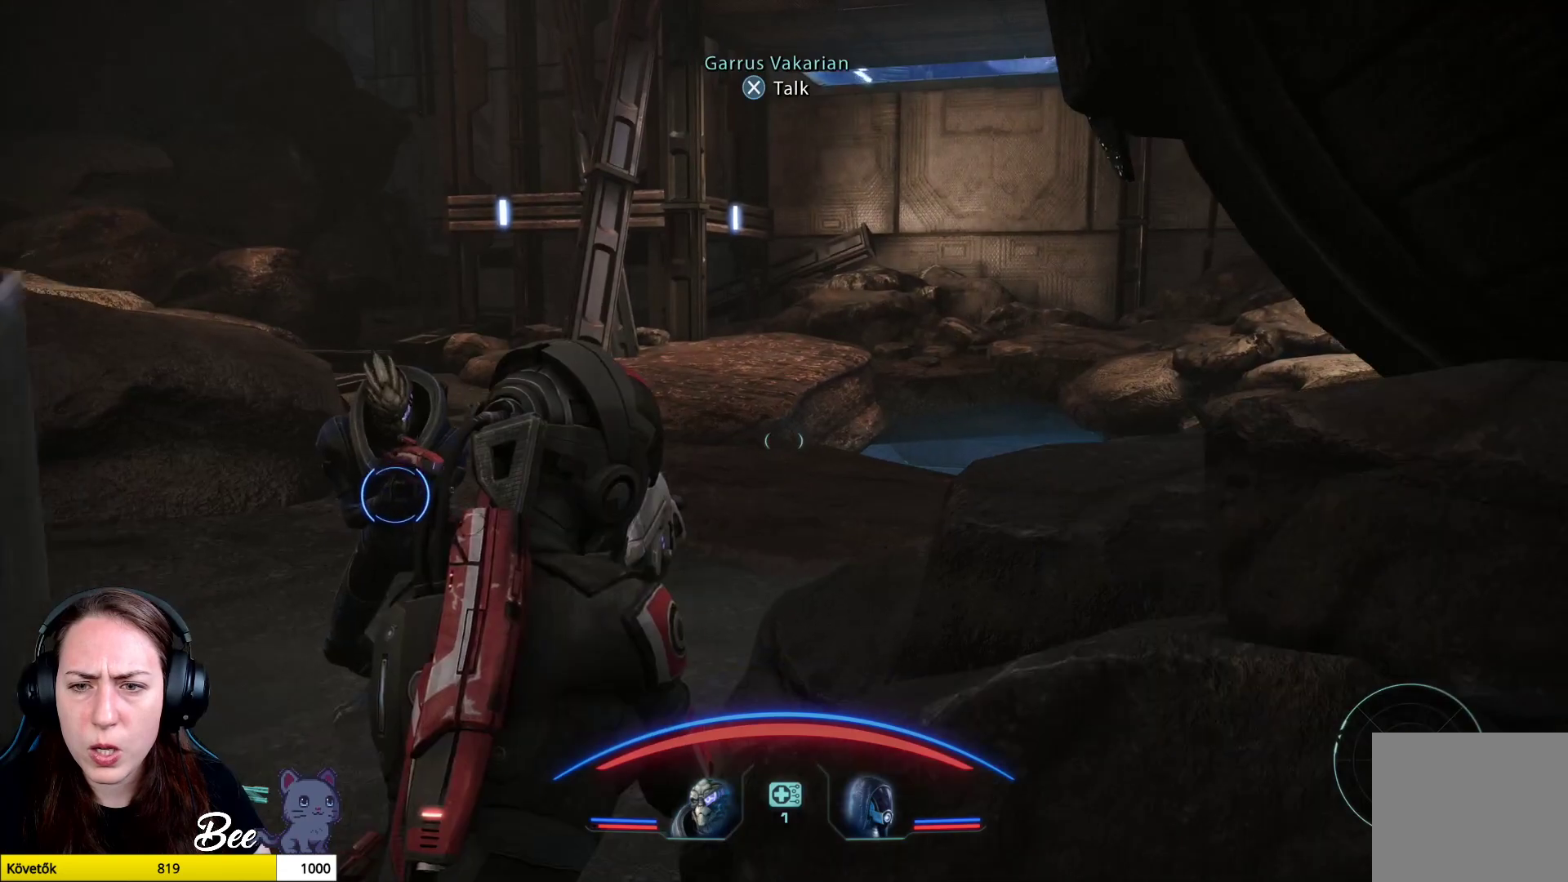
{"buttons": [], "left_stick": "center", "right_stick": "left", "events": [[317, "right_stick", "left"]]}
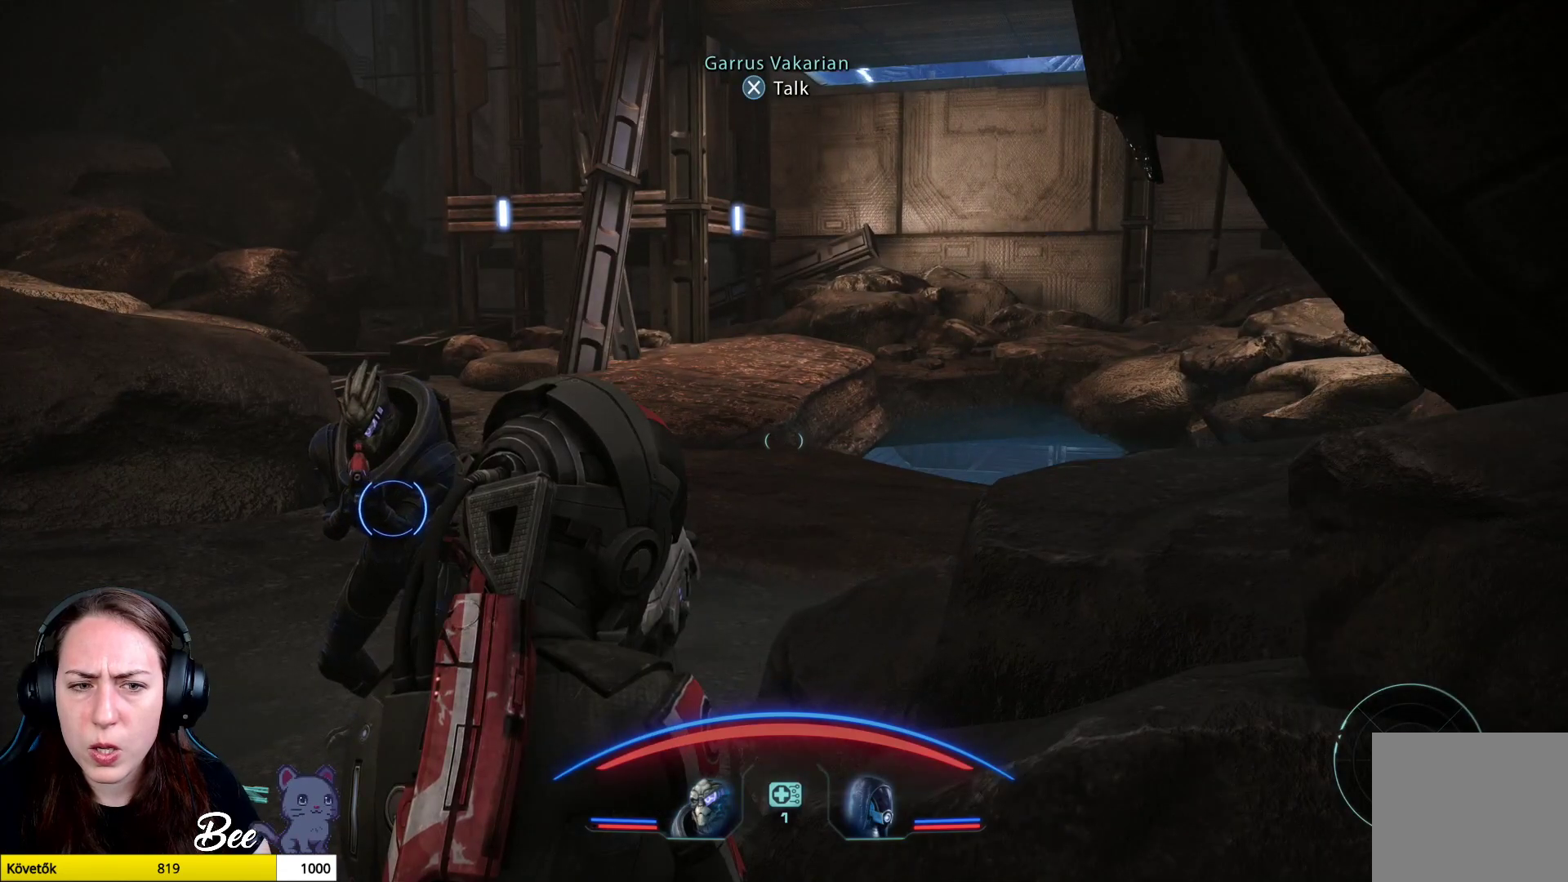
{"buttons": [], "left_stick": "center", "right_stick": "left", "events": []}
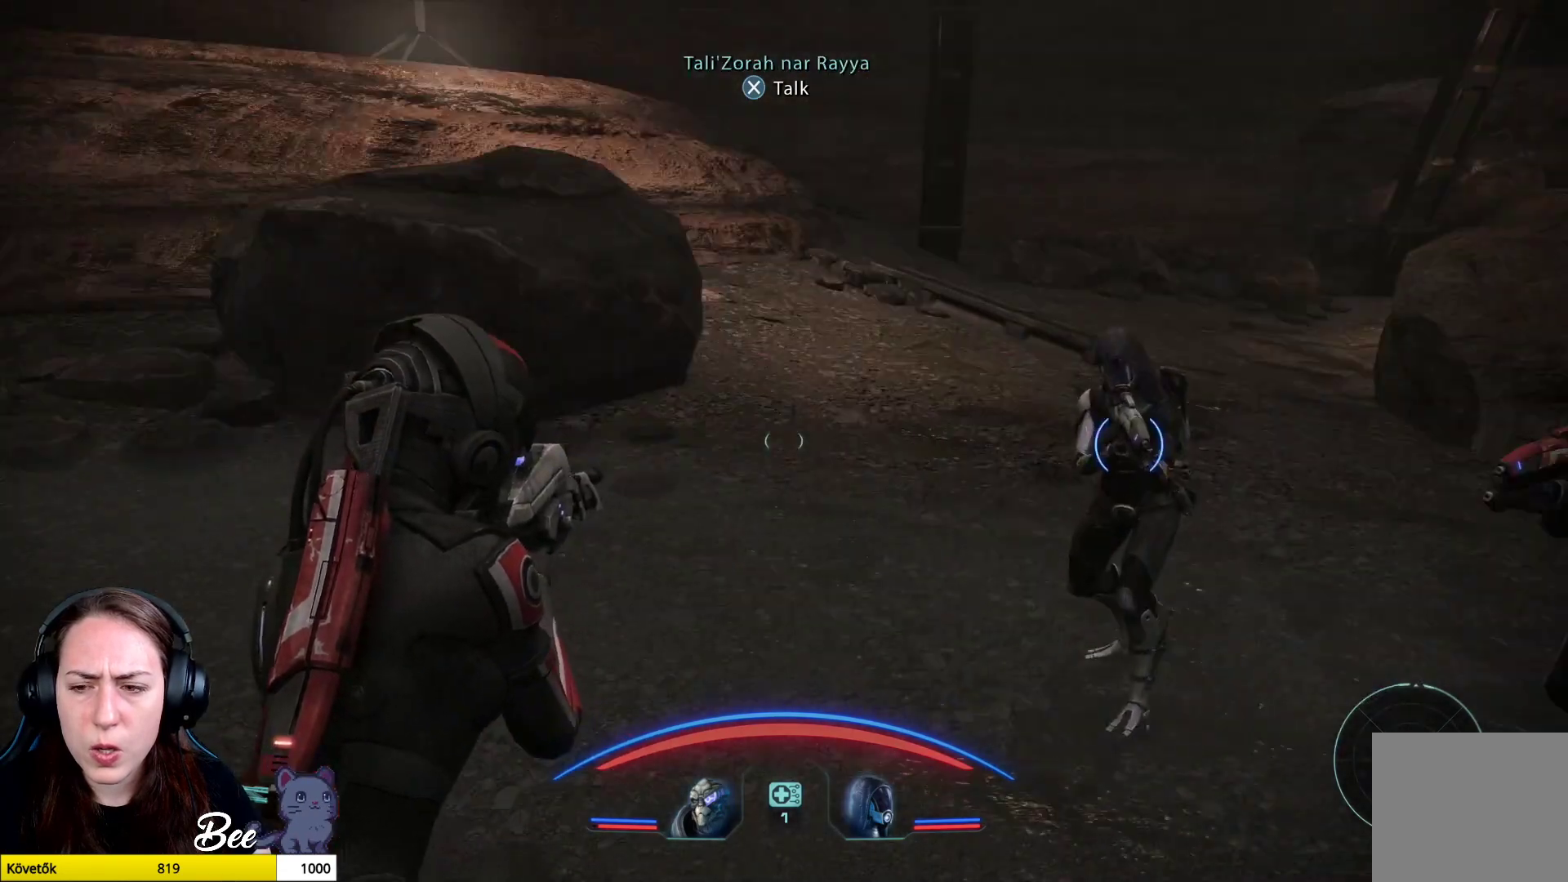
{"buttons": [], "left_stick": "center", "right_stick": "up-left", "events": [[166, "right_stick", "center"], [333, "right_stick", "left"], [400, "right_stick", "up-left"]]}
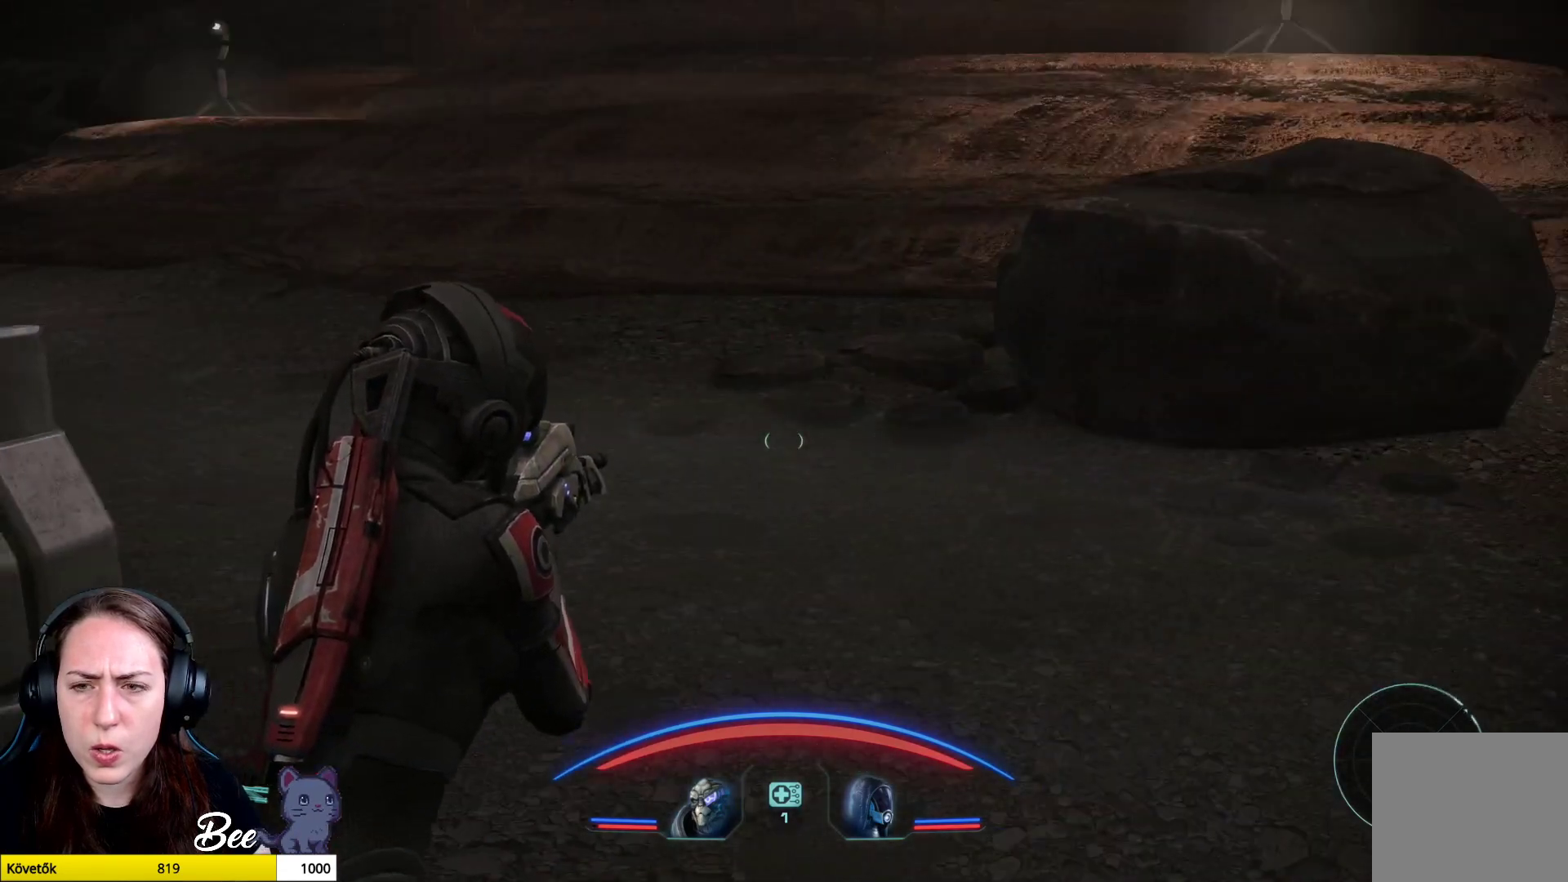
{"buttons": [], "left_stick": "center", "right_stick": "left", "events": [[184, "right_stick", "center"], [468, "right_stick", "left"]]}
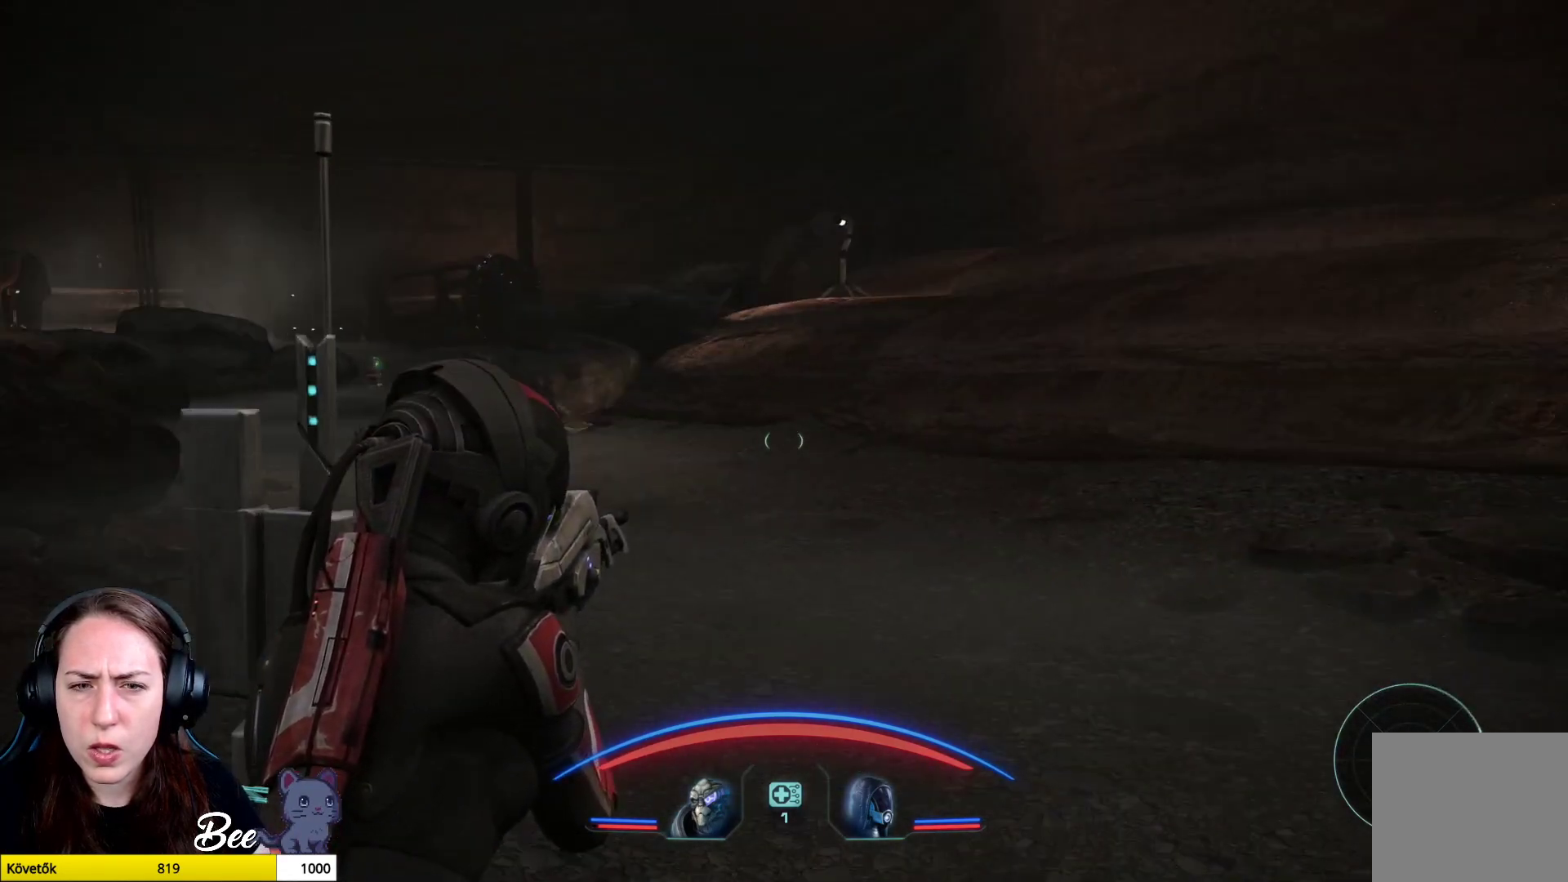
{"buttons": [], "left_stick": "right", "right_stick": "center", "events": [[183, "right_stick", "center"], [400, "left_stick", "right"]]}
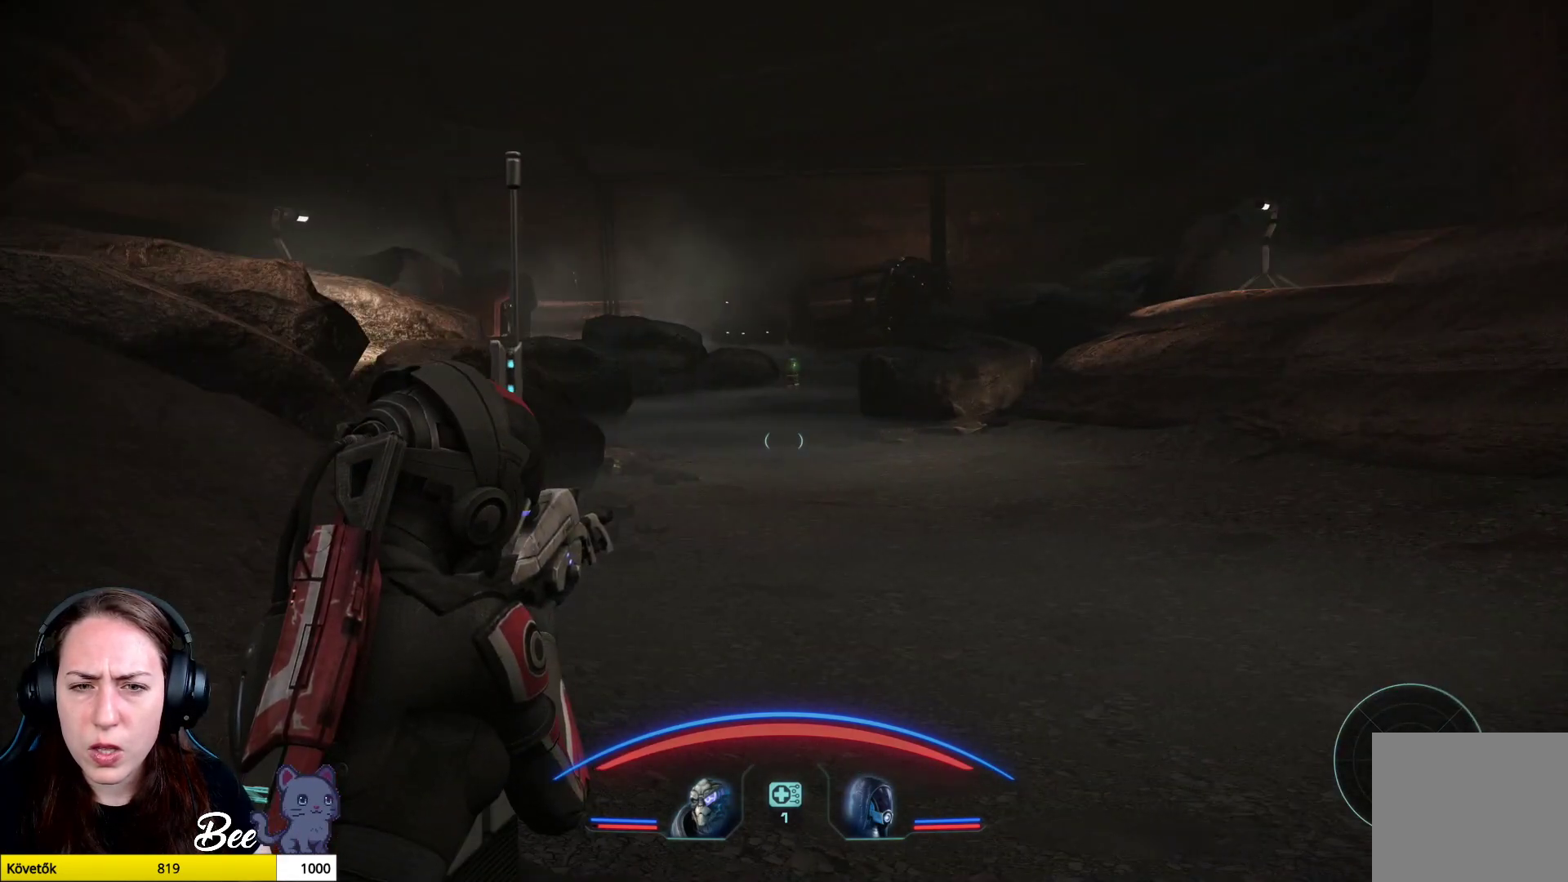
{"buttons": [], "left_stick": "up-right", "right_stick": "left", "events": [[151, "left_stick", "up-right"], [351, "right_stick", "left"]]}
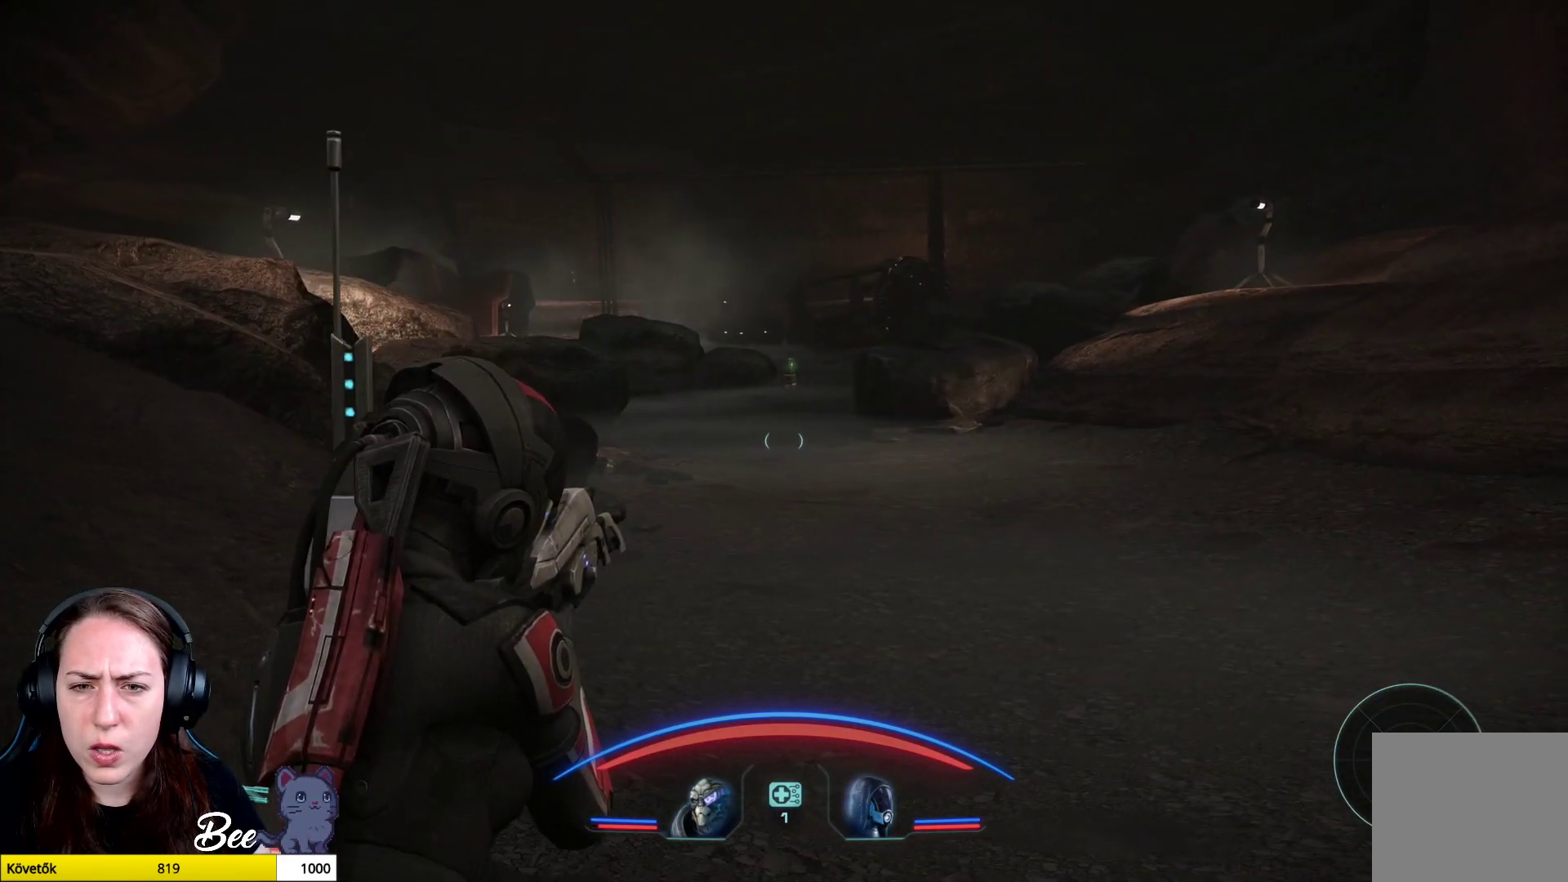
{"buttons": [], "left_stick": "up-right", "right_stick": "center", "events": [[317, "right_stick", "center"]]}
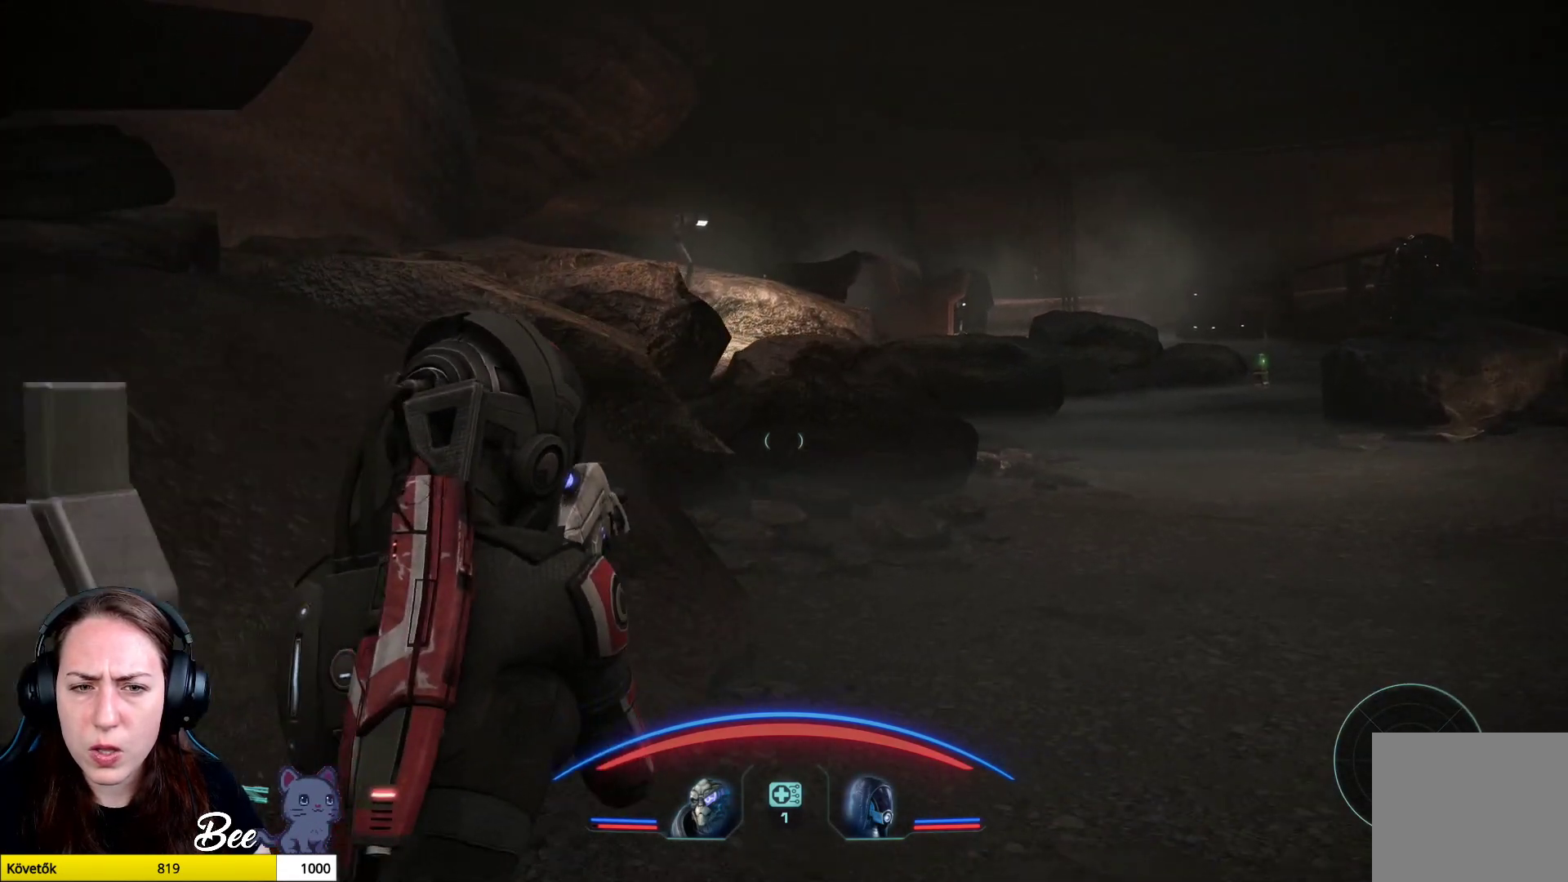
{"buttons": [], "left_stick": "up-right", "right_stick": "center", "events": []}
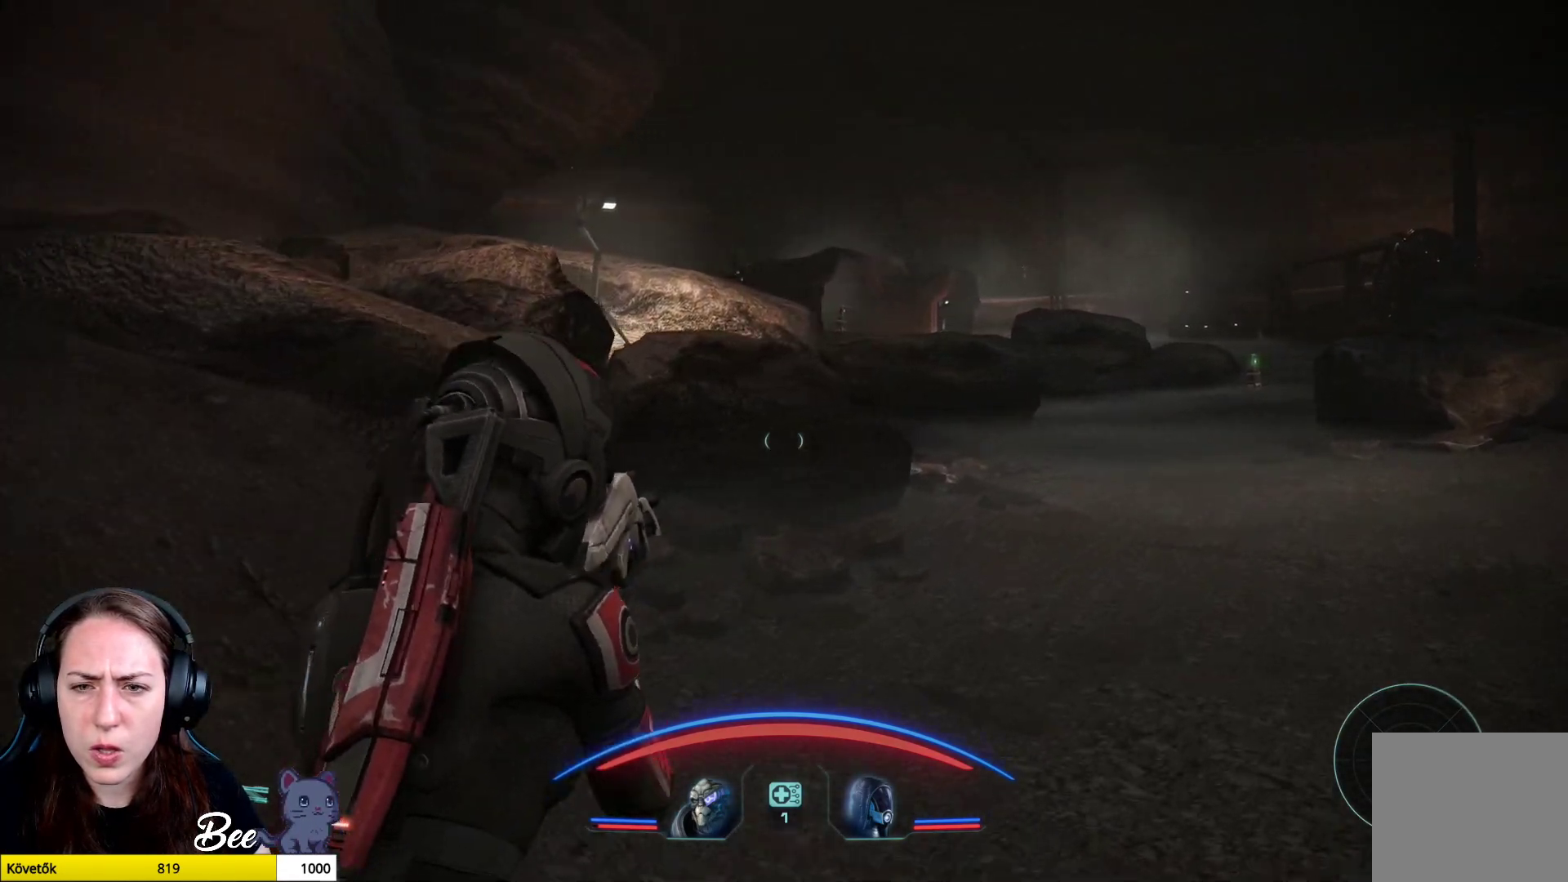
{"buttons": [], "left_stick": "up-right", "right_stick": "center", "events": []}
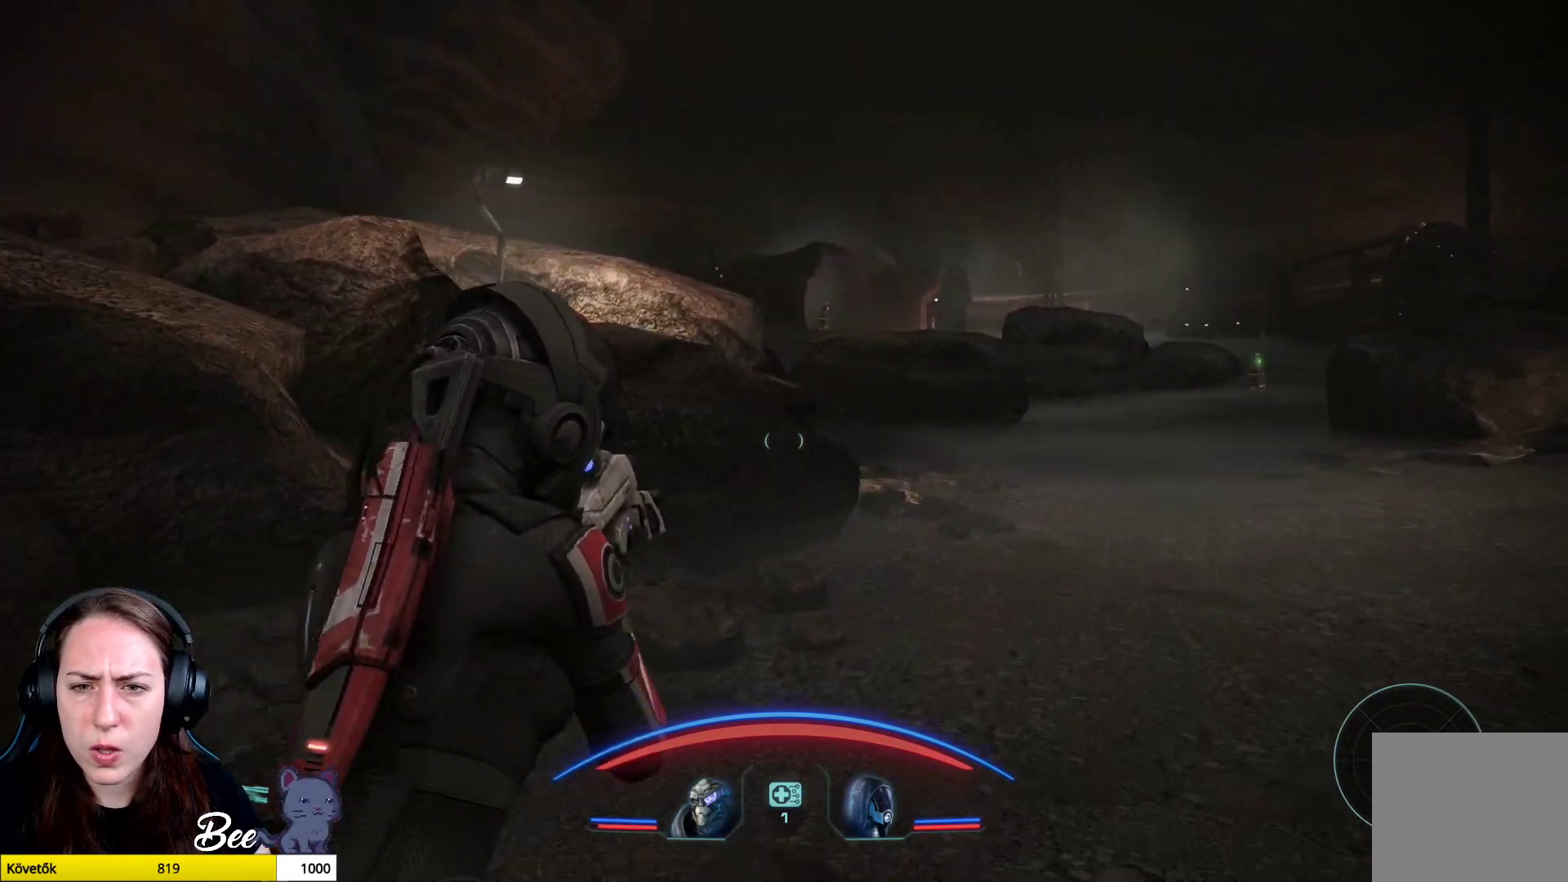
{"buttons": [], "left_stick": "up-right", "right_stick": "center", "events": []}
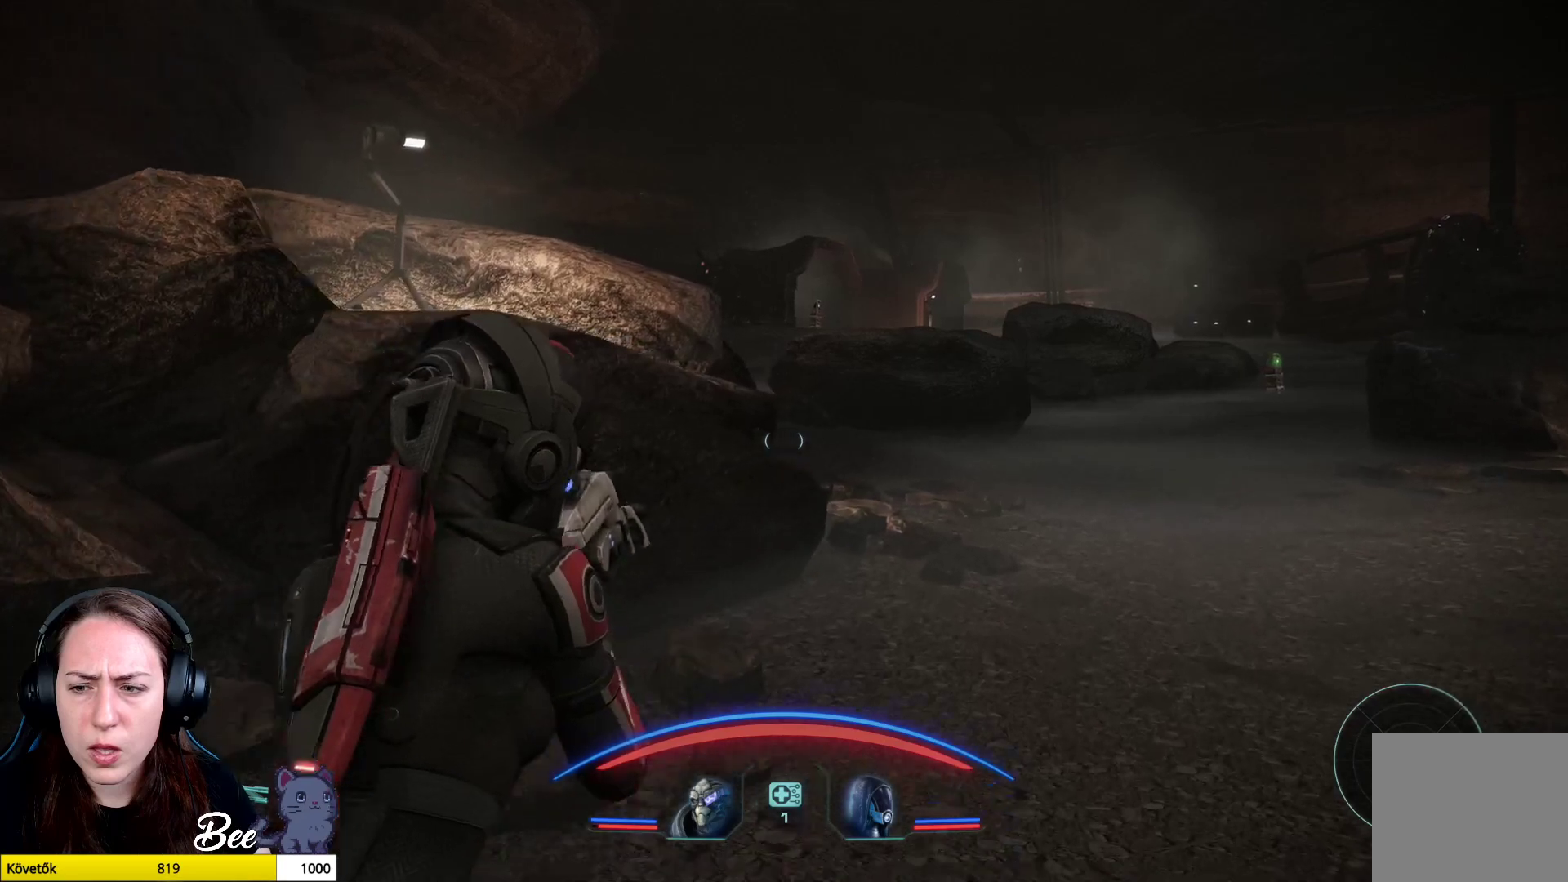
{"buttons": [], "left_stick": "up-right", "right_stick": "center", "events": [[250, "L3", "down"], [450, "L3", "up"]]}
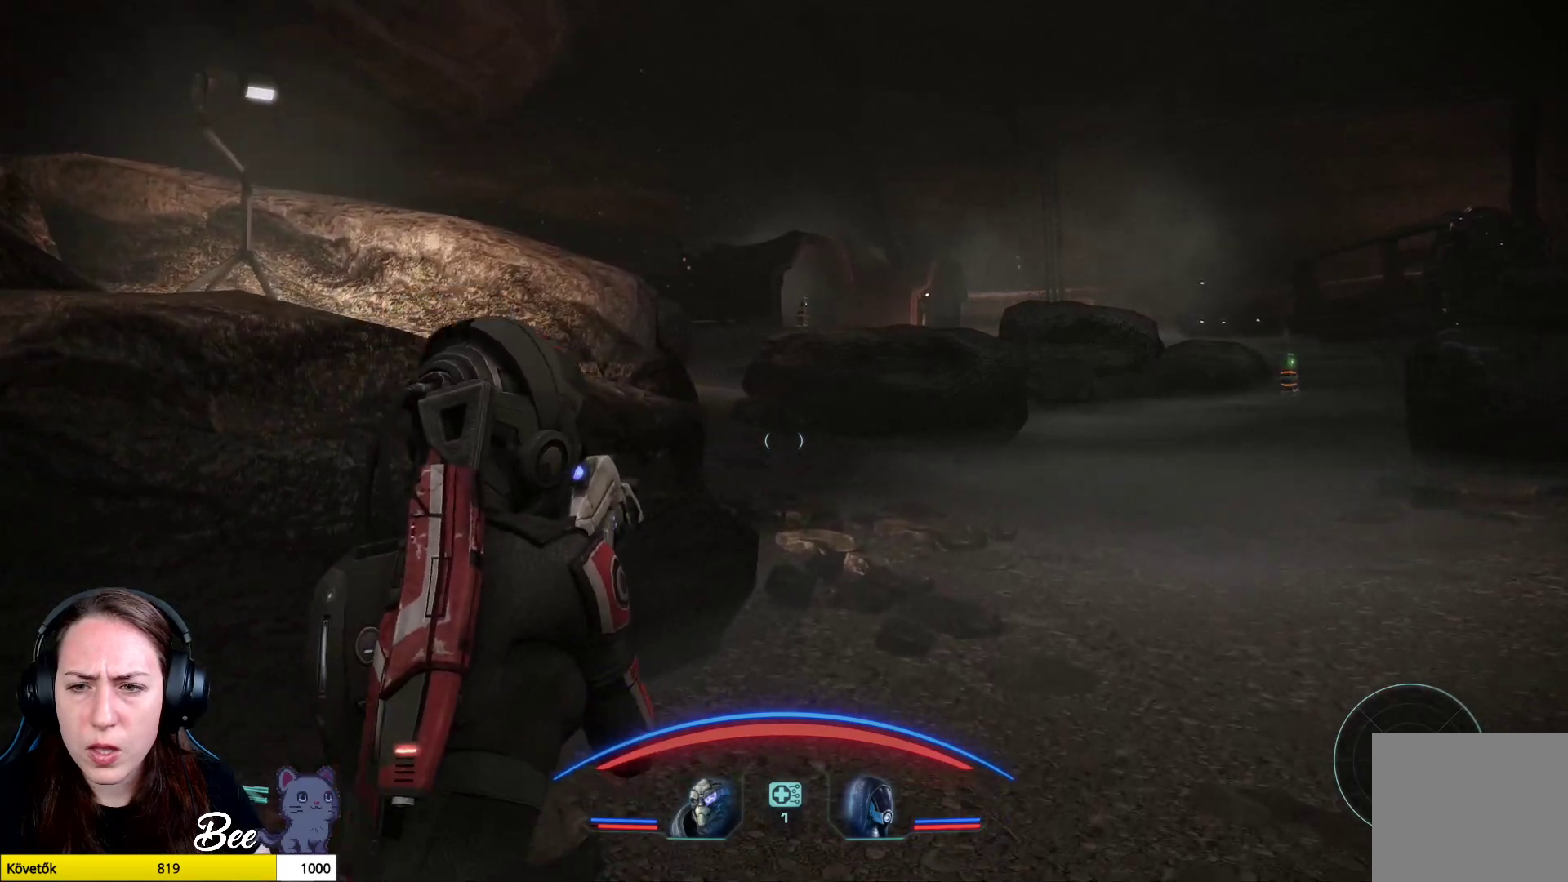
{"buttons": [], "left_stick": "up-right", "right_stick": "center", "events": []}